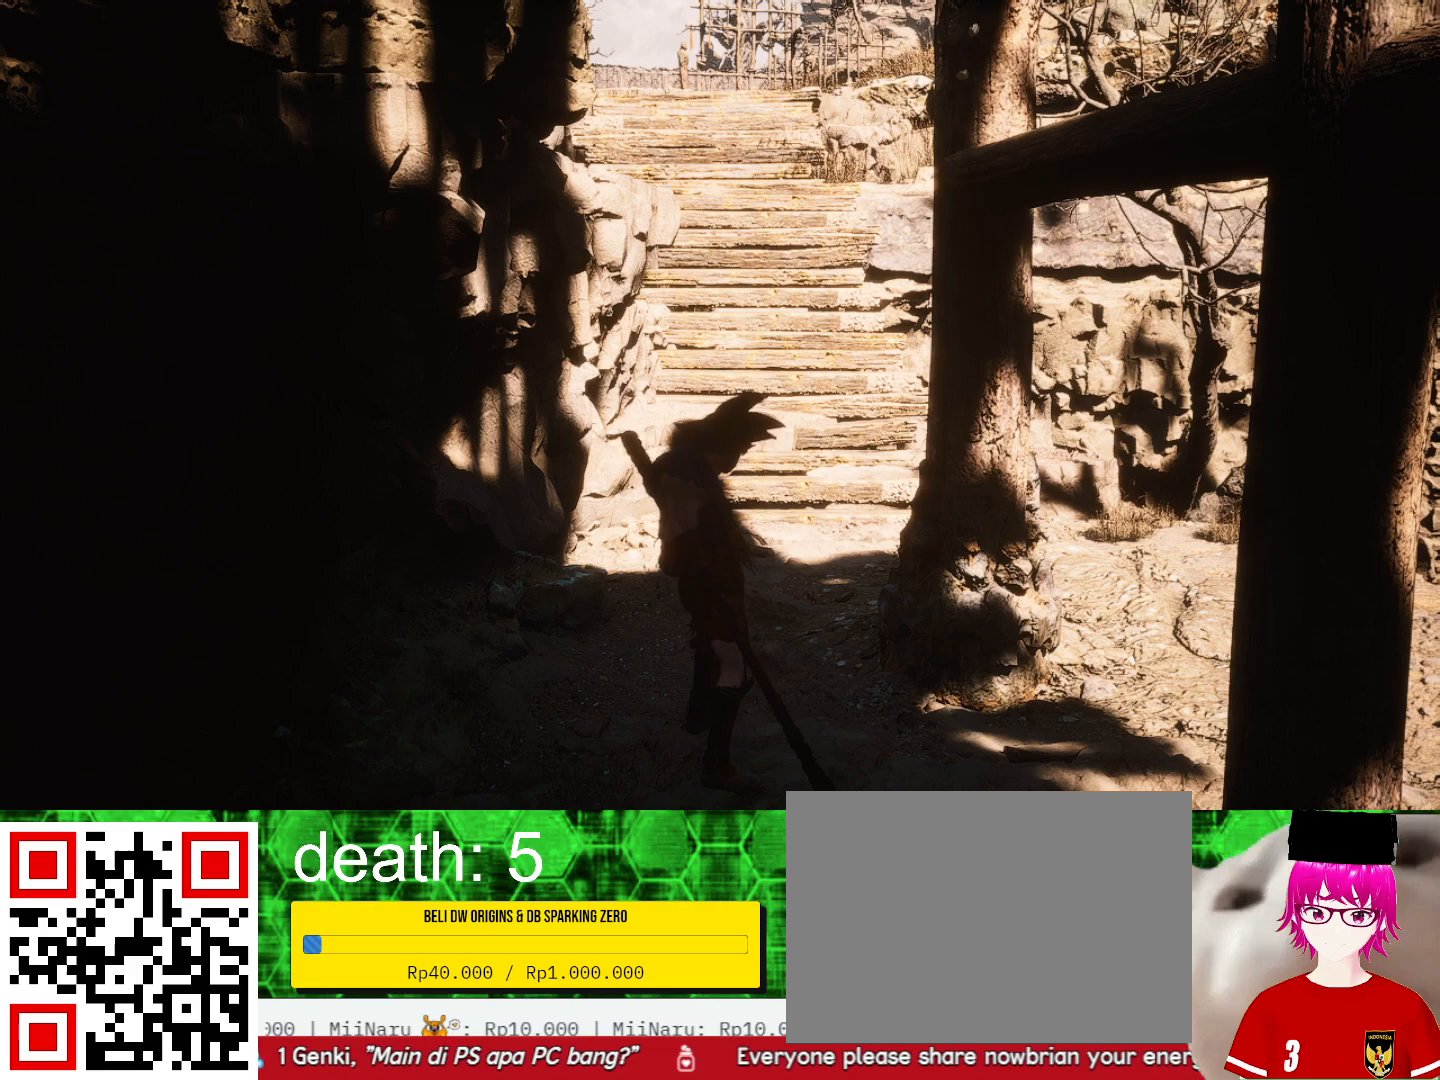
Gameplay with a controller (PlayStation layout); each line is a JSON object with the inputs held at the frame after it. "events" lists button and stick changes between this image and that frame as [ms after this image, input, new state], when the widget could be followed in between. Not read: R1.
{"buttons": ["R2"], "left_stick": "center", "right_stick": "center", "events": [[500, "R2", "down"]]}
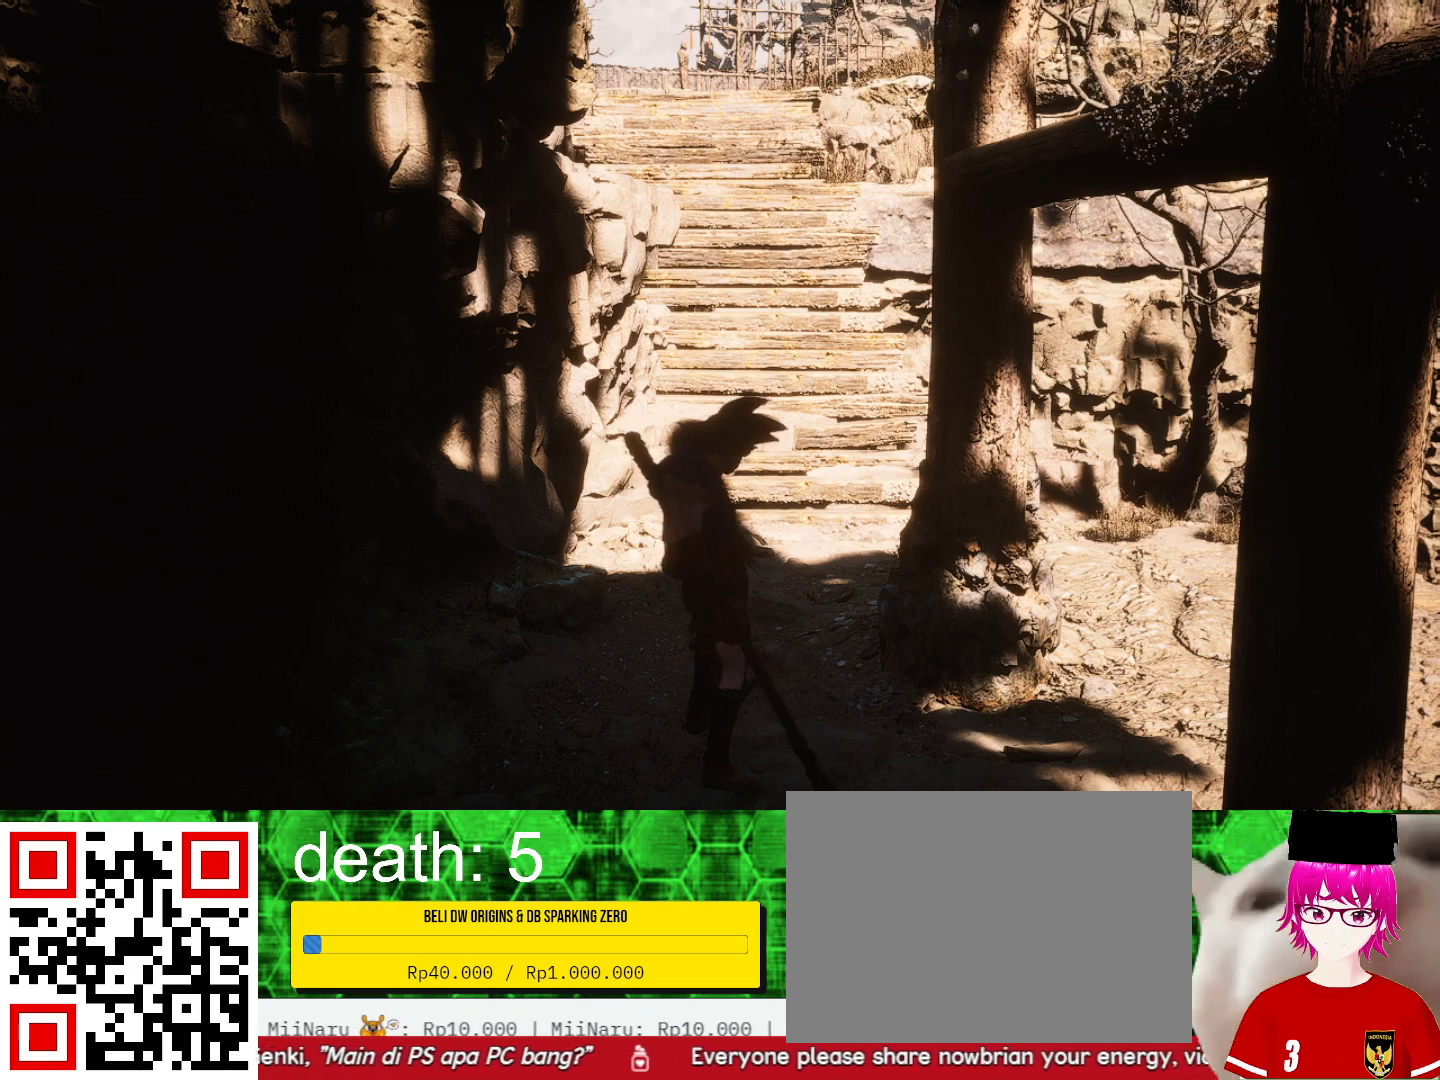
{"buttons": [], "left_stick": "center", "right_stick": "center", "events": [[100, "R2", "up"]]}
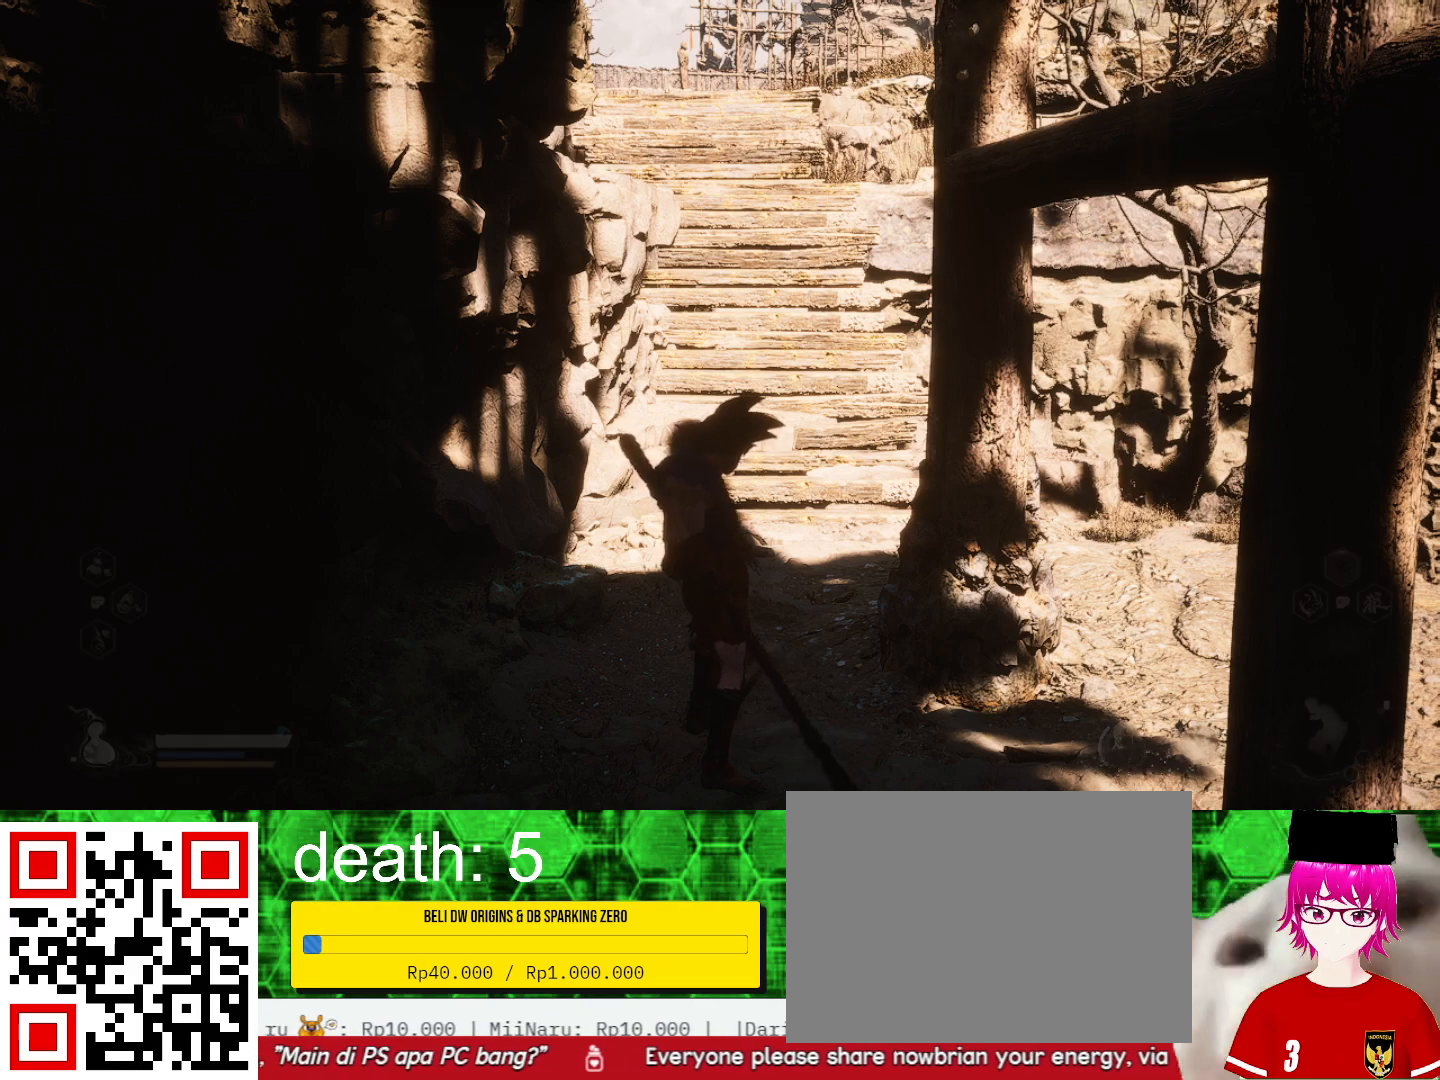
{"buttons": [], "left_stick": "center", "right_stick": "center", "events": []}
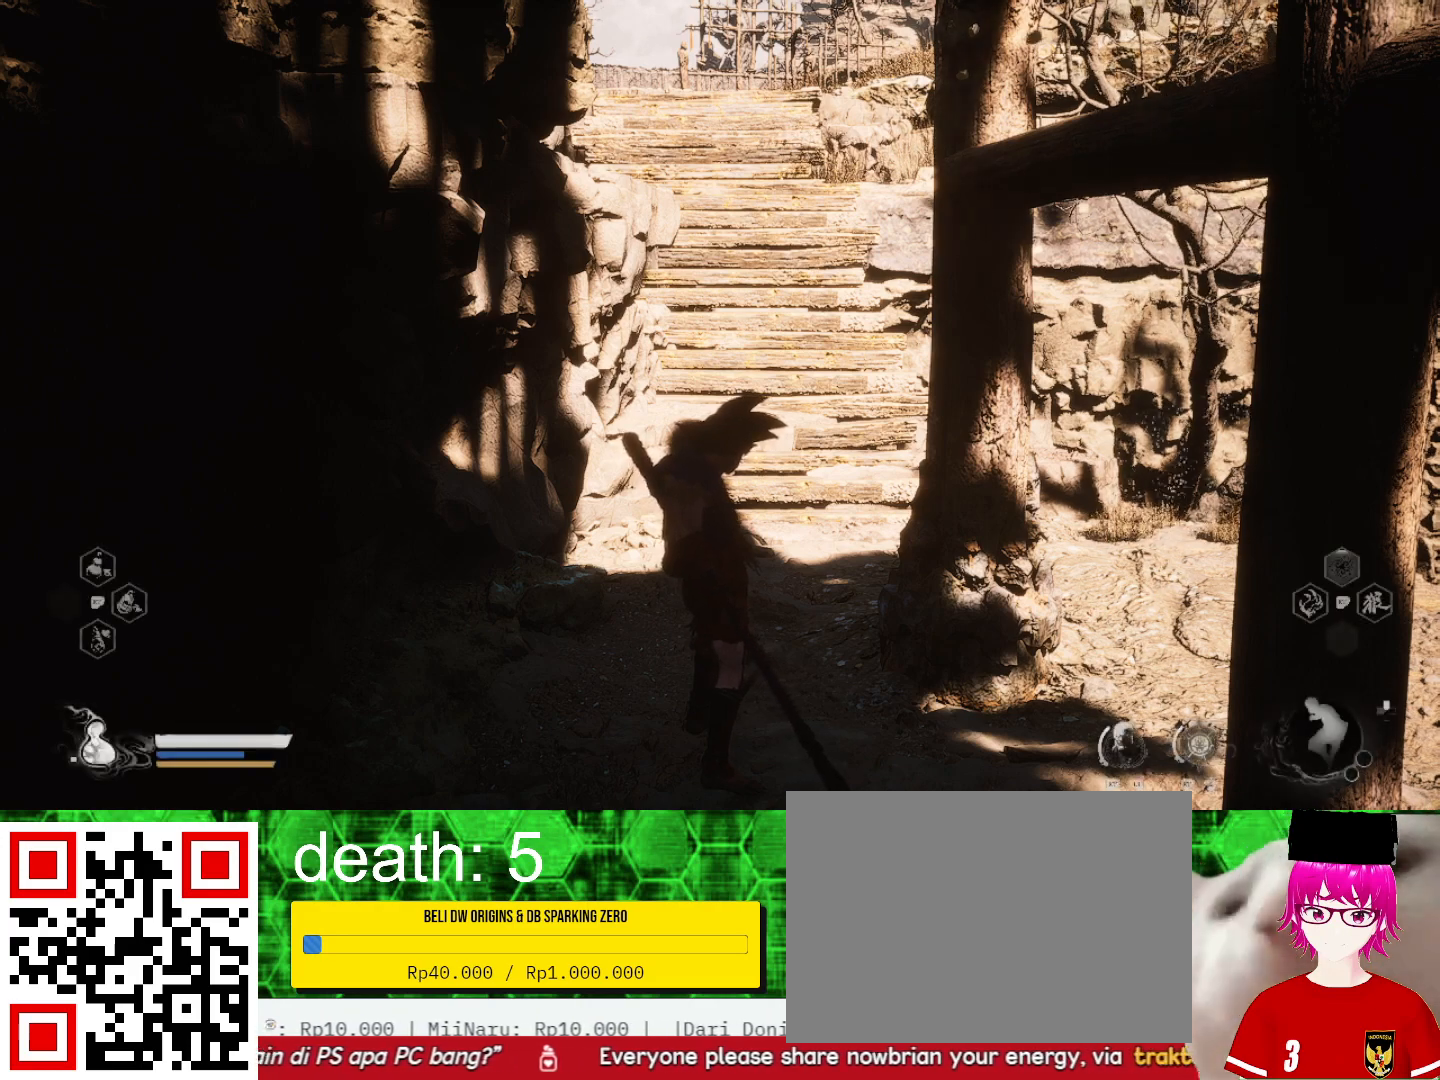
{"buttons": [], "left_stick": "center", "right_stick": "center", "events": []}
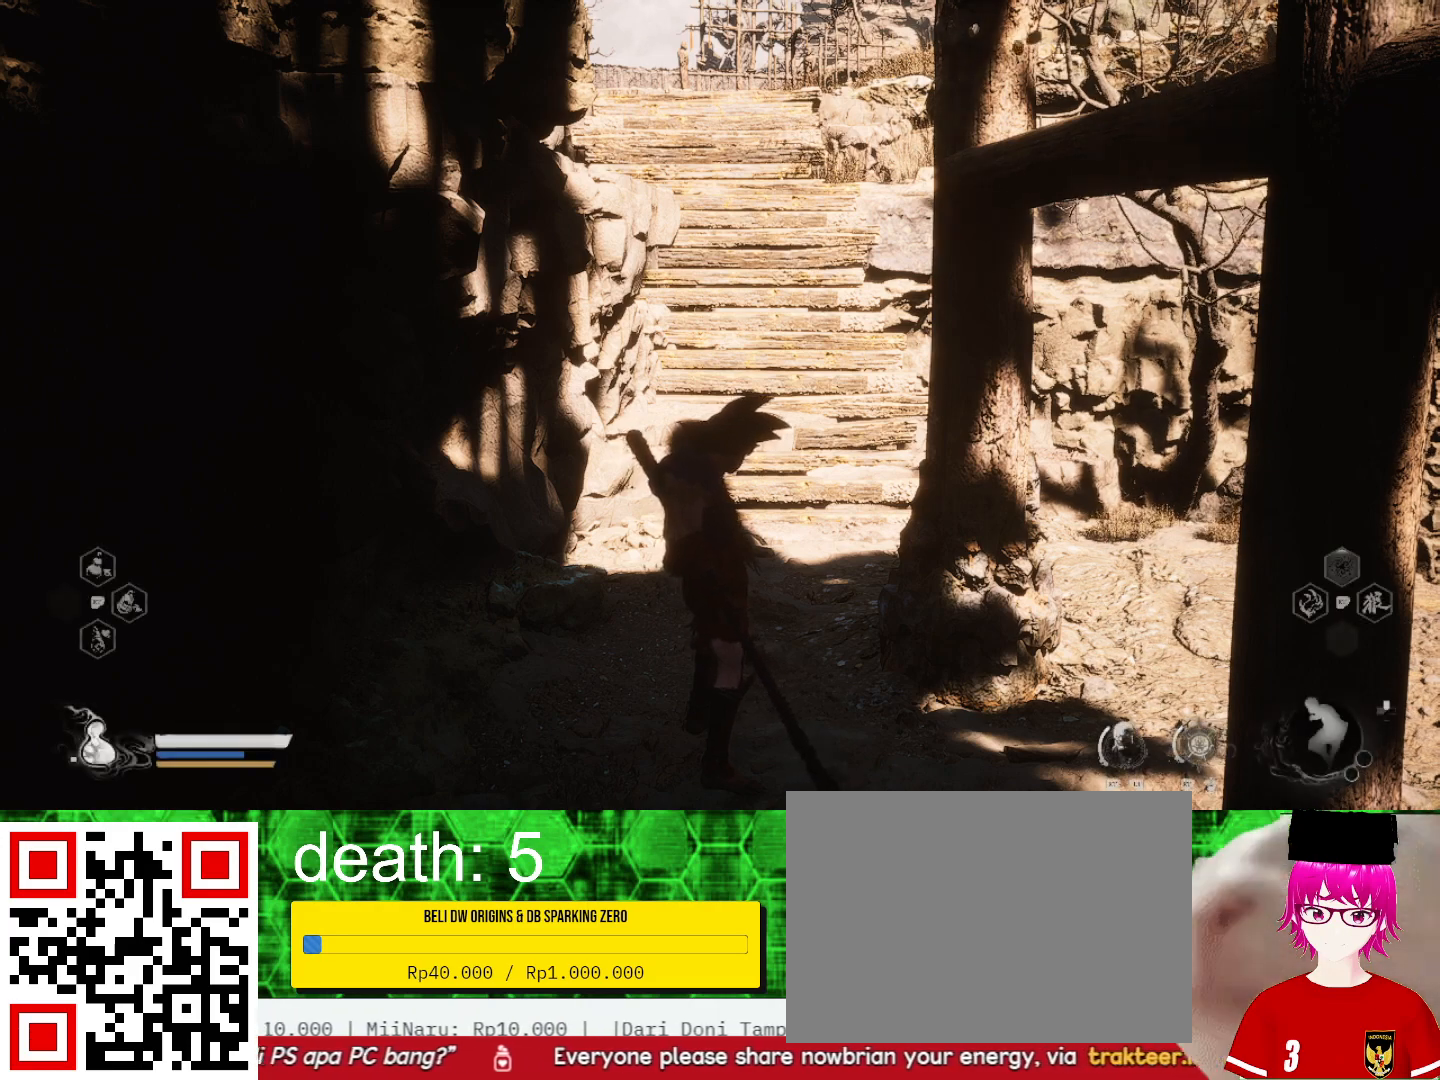
{"buttons": [], "left_stick": "center", "right_stick": "center", "events": []}
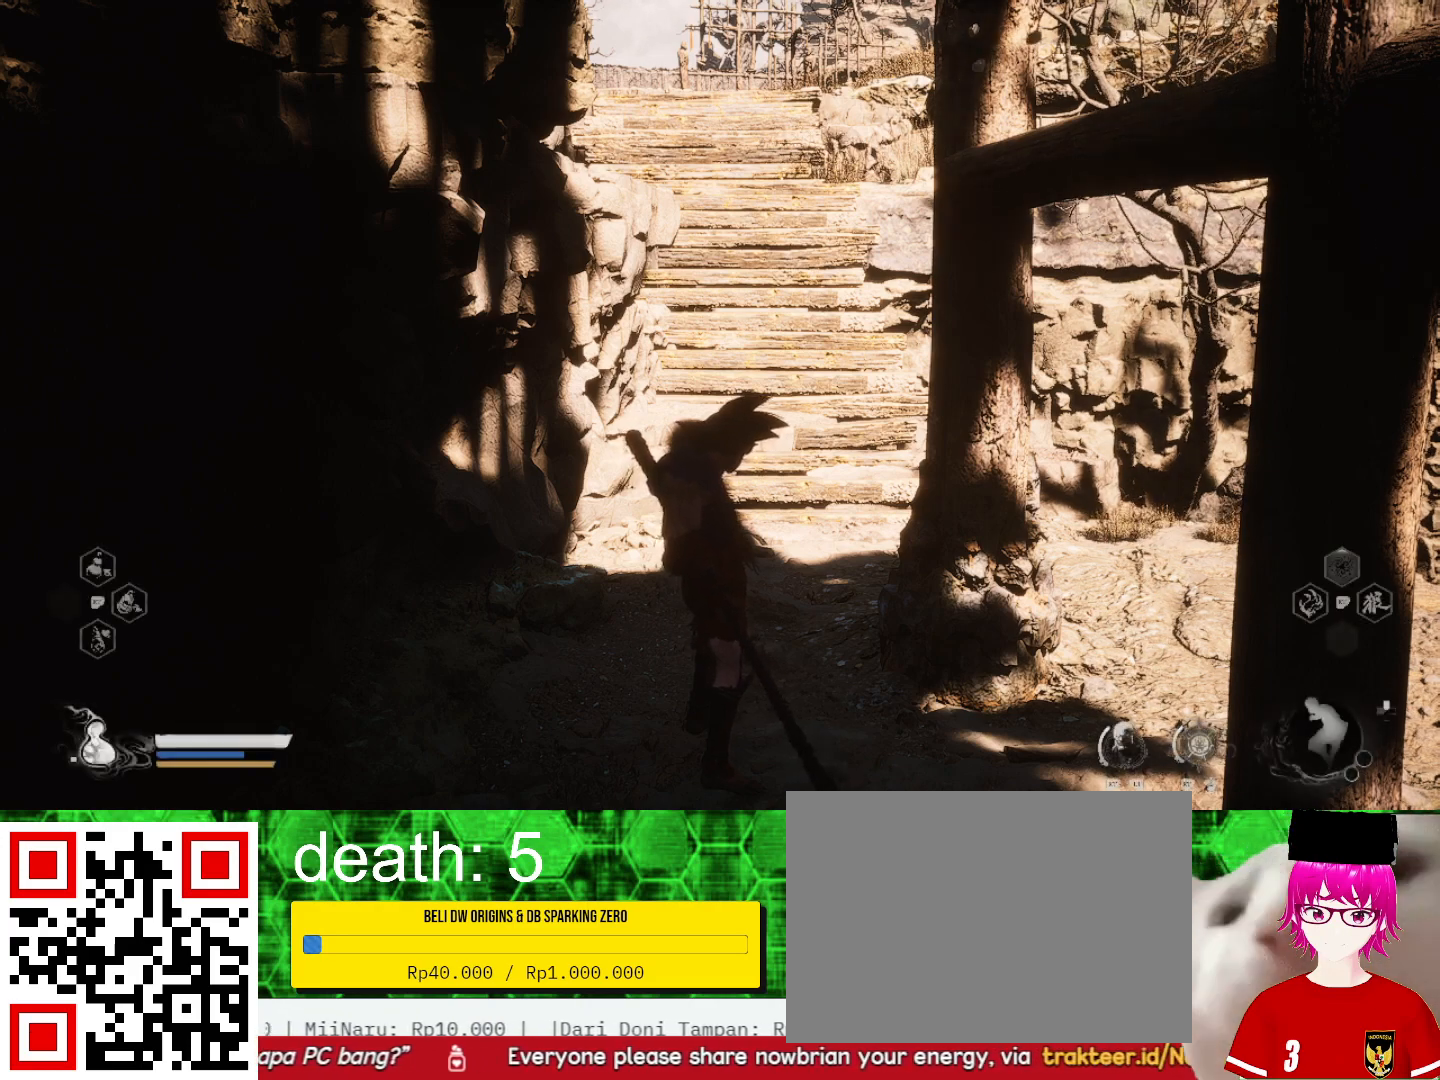
{"buttons": [], "left_stick": "center", "right_stick": "center", "events": []}
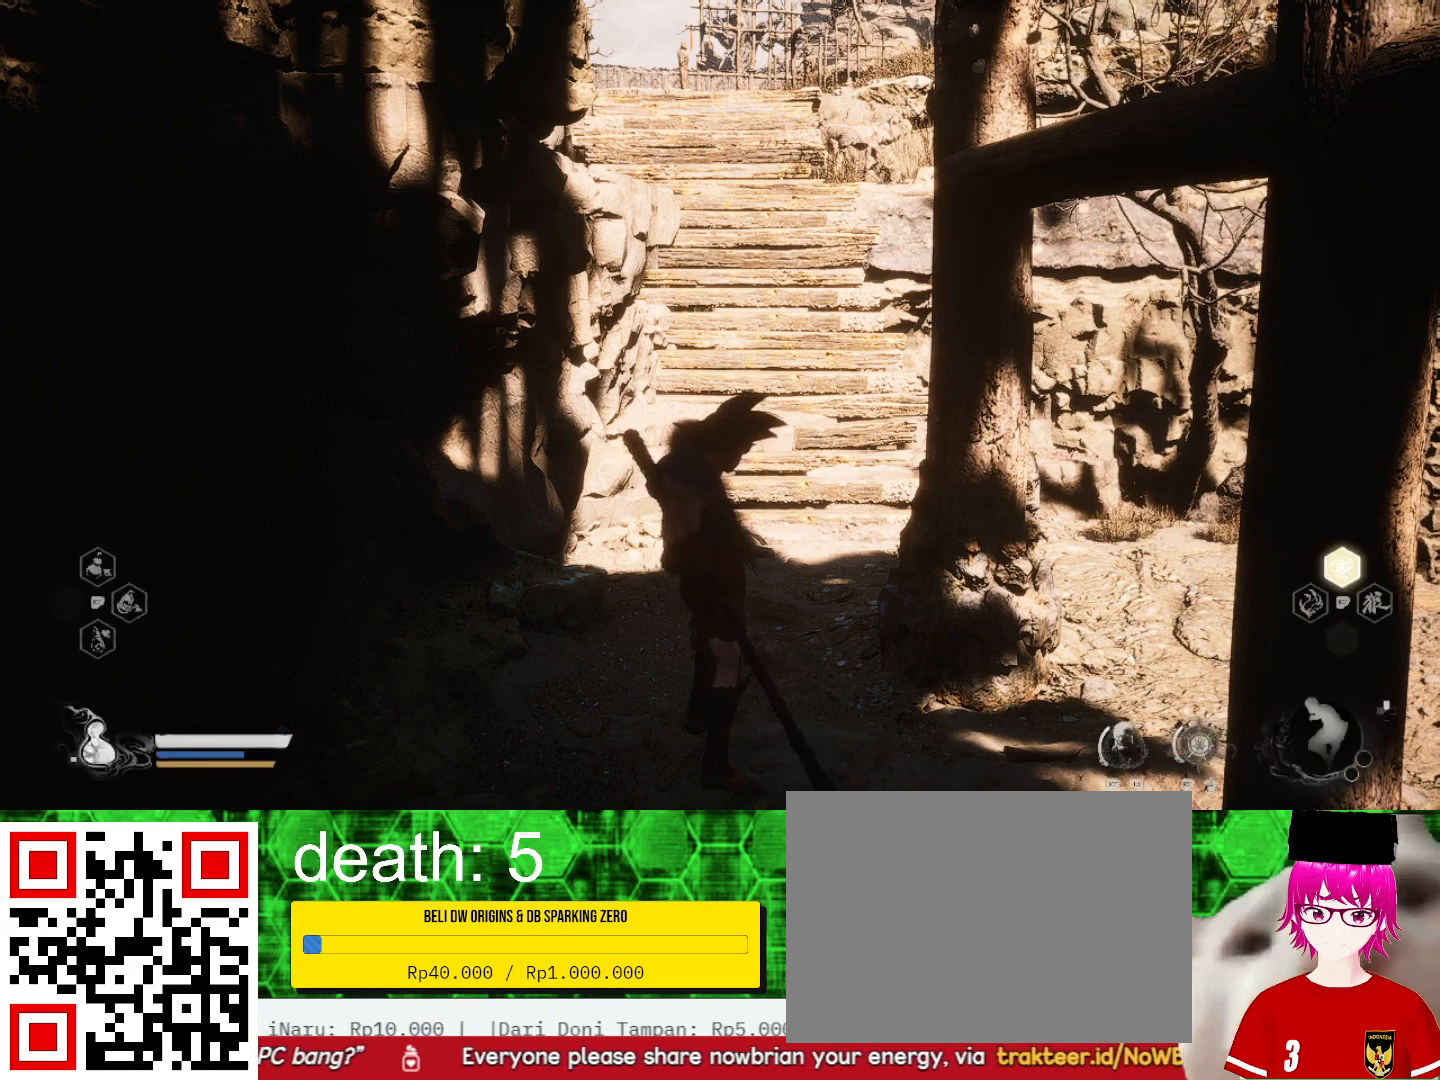
{"buttons": [], "left_stick": "up", "right_stick": "center", "events": [[467, "left_stick", "up"]]}
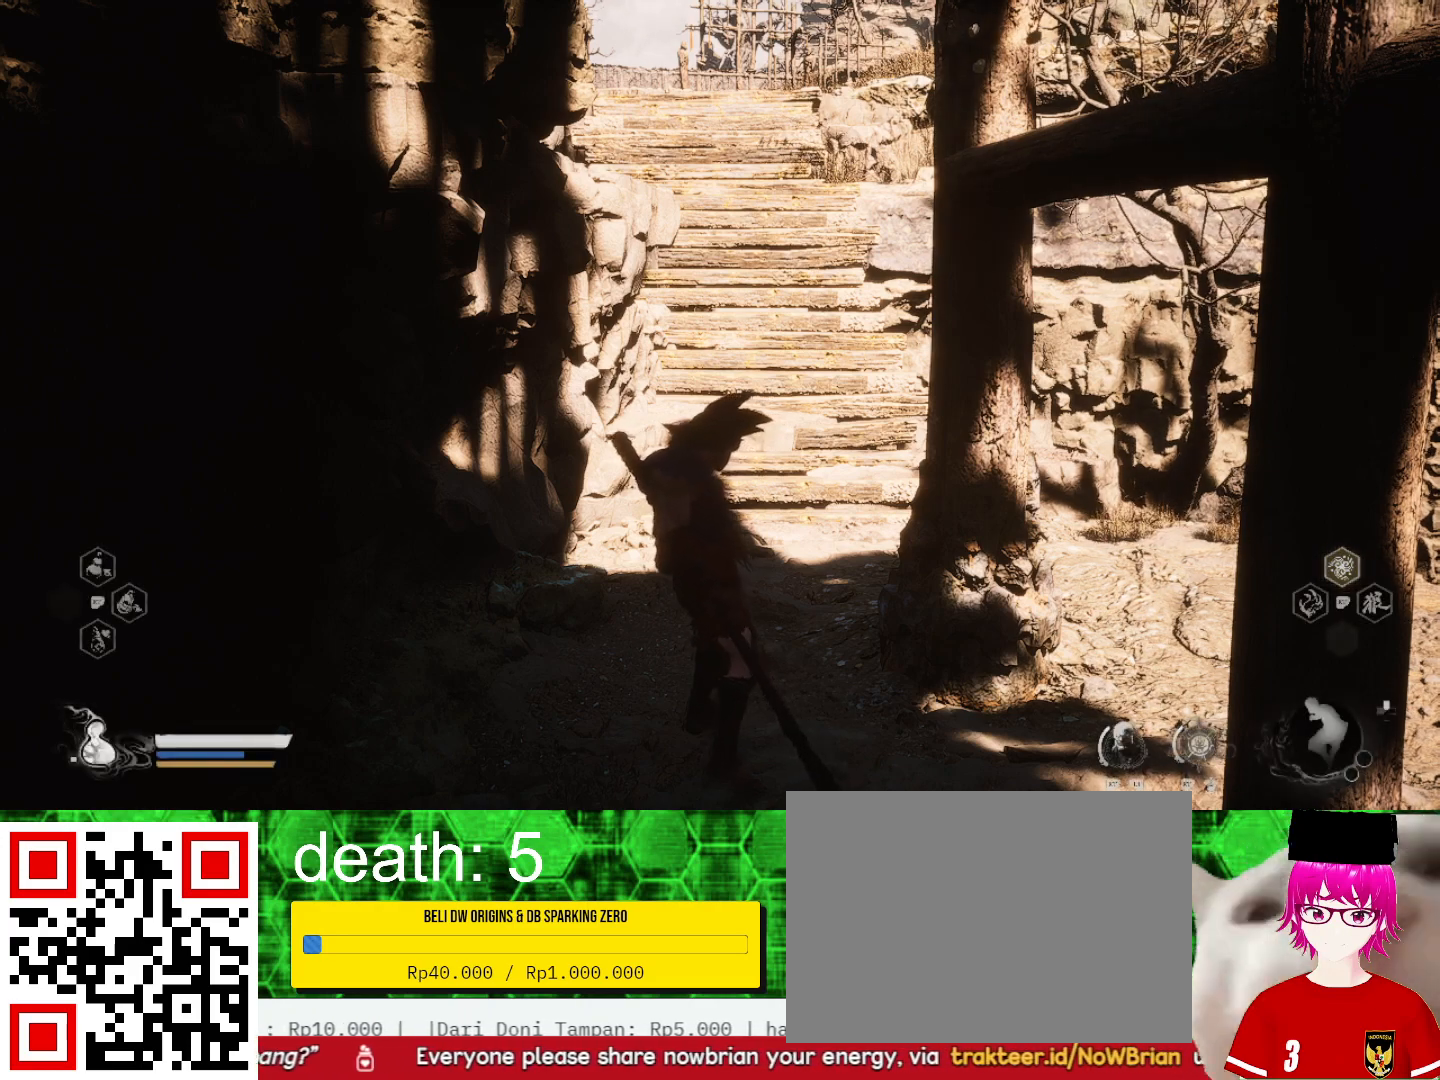
{"buttons": [], "left_stick": "up", "right_stick": "center", "events": []}
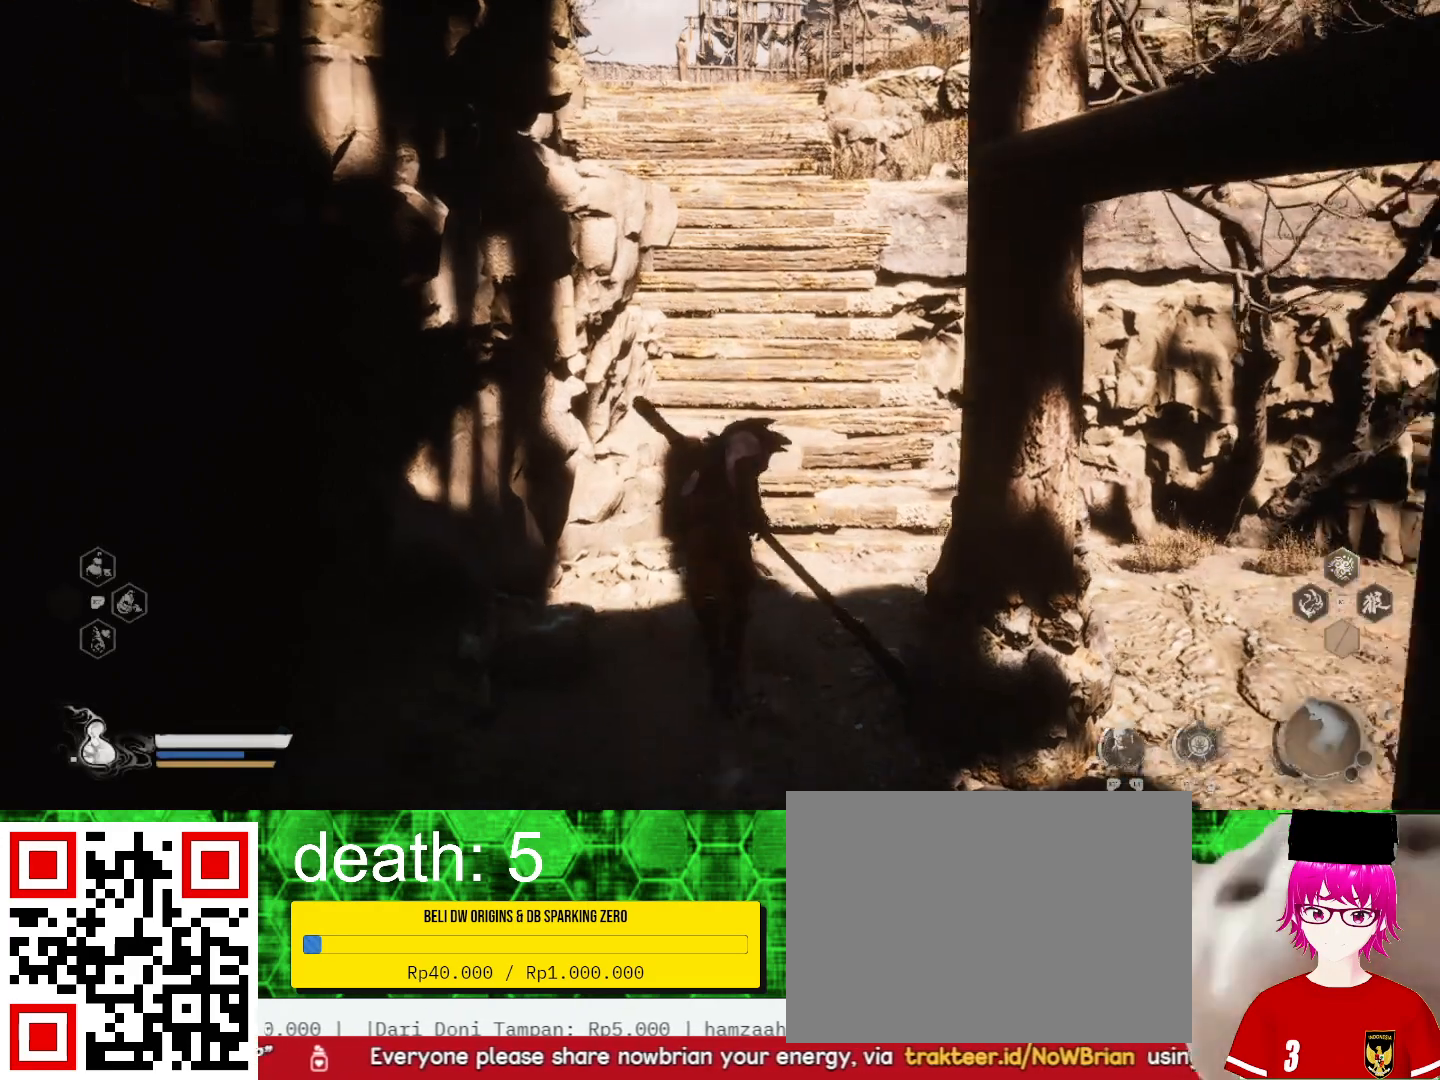
{"buttons": [], "left_stick": "up", "right_stick": "center", "events": []}
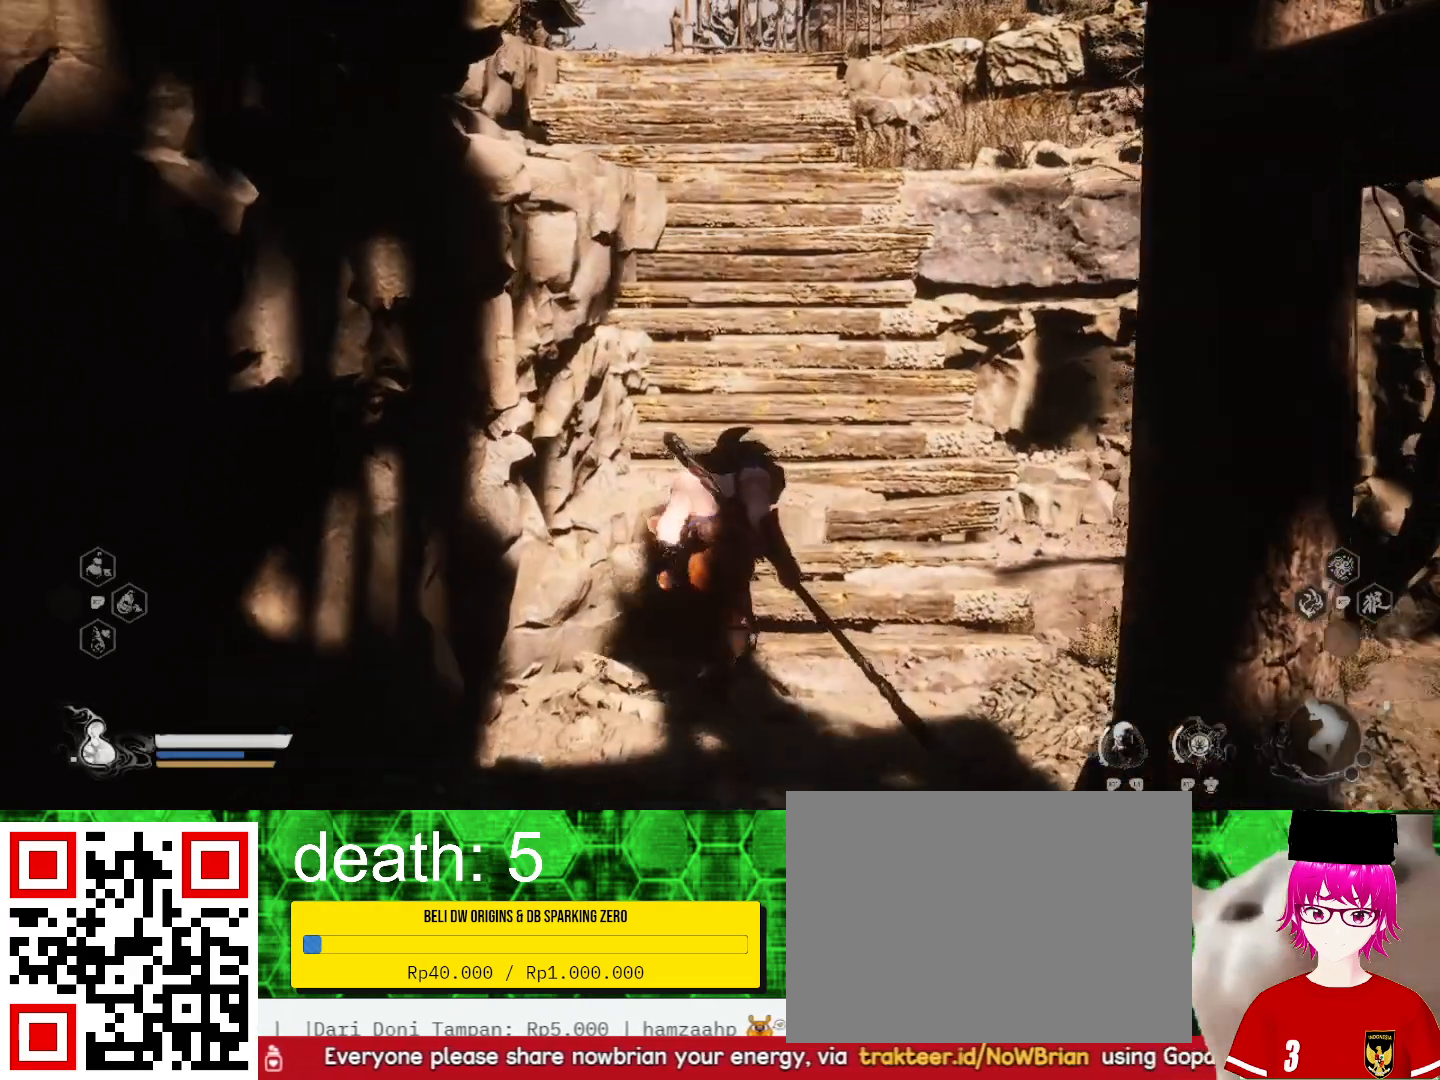
{"buttons": [], "left_stick": "up", "right_stick": "center", "events": []}
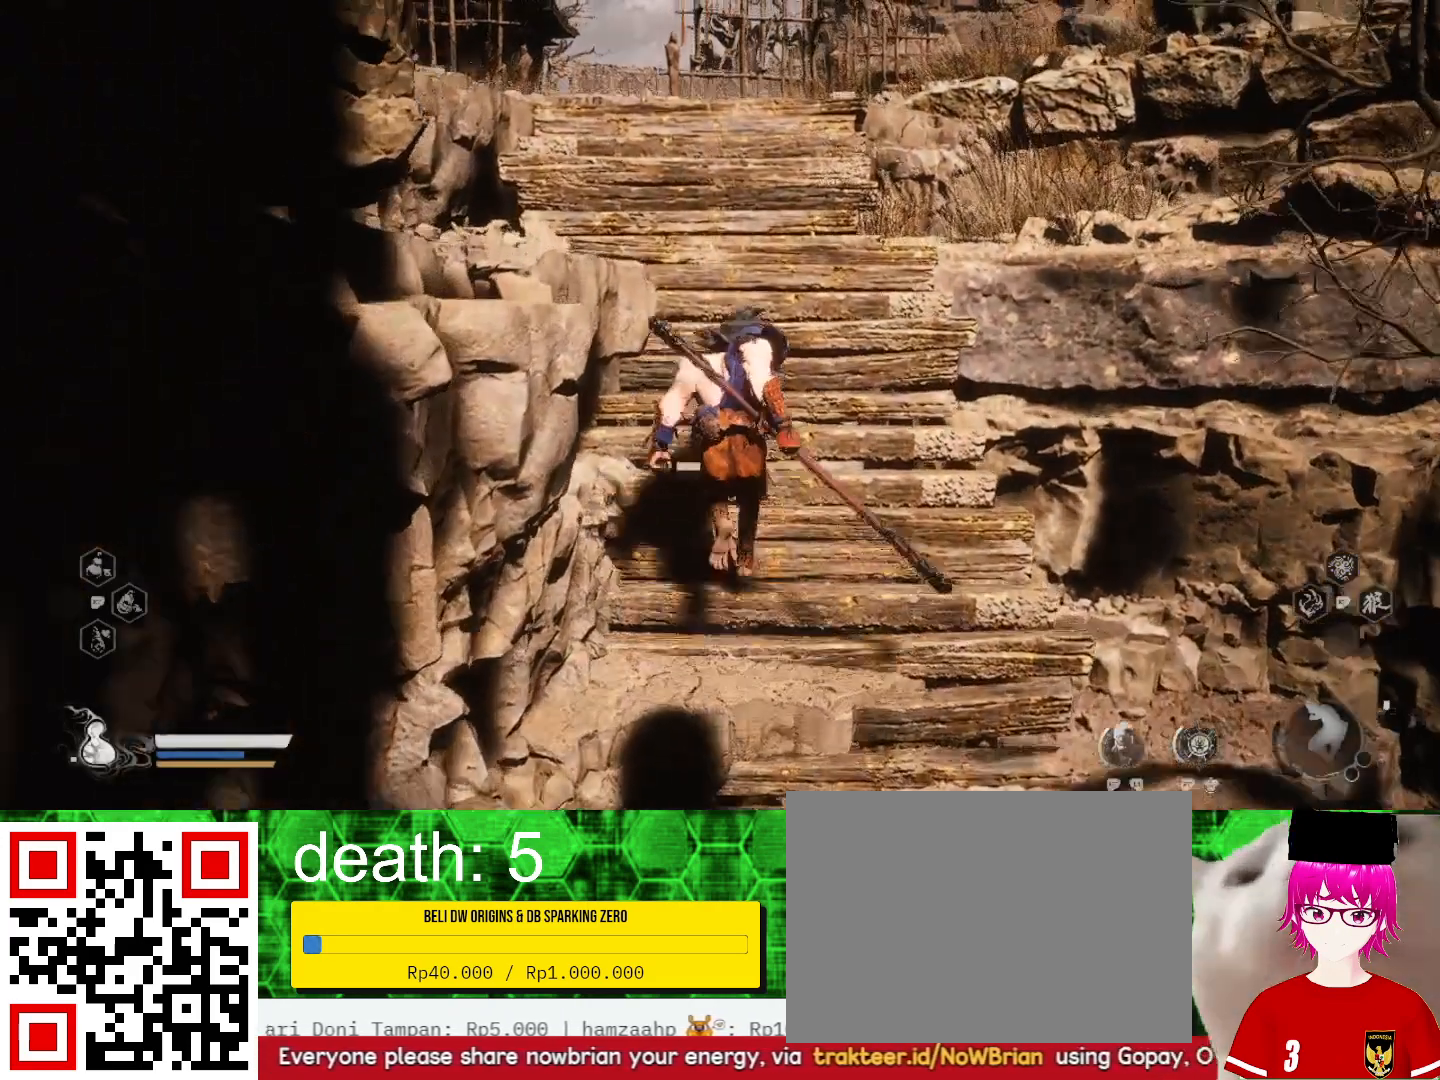
{"buttons": [], "left_stick": "up", "right_stick": "center", "events": []}
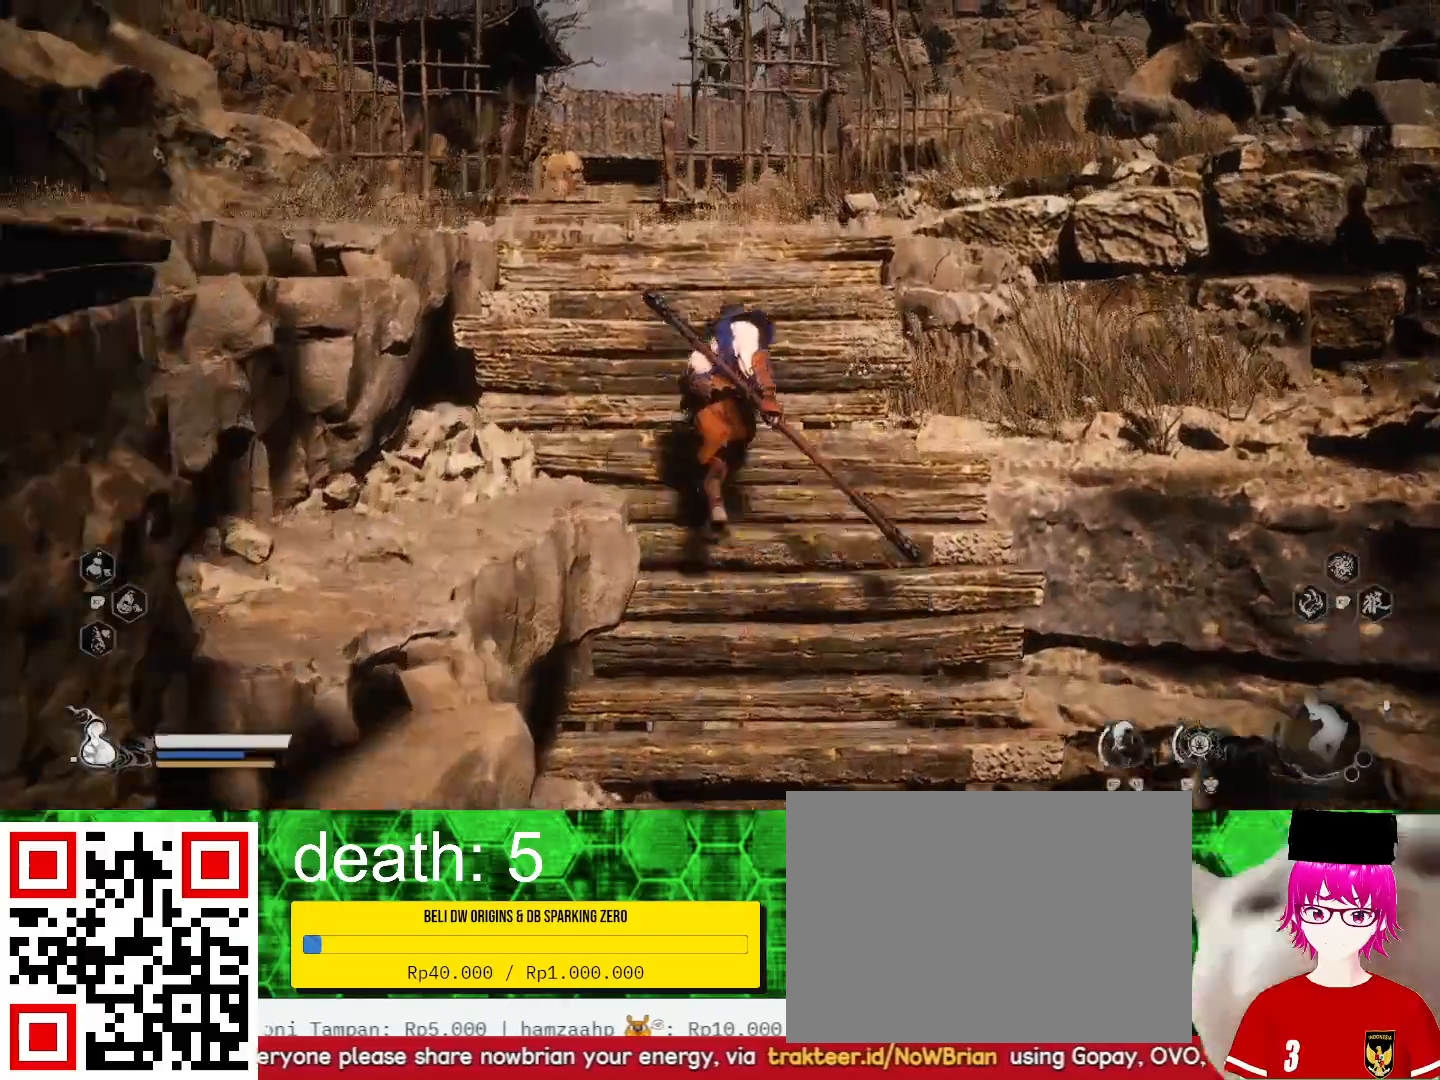
{"buttons": ["R2"], "left_stick": "up", "right_stick": "center", "events": [[300, "R2", "down"]]}
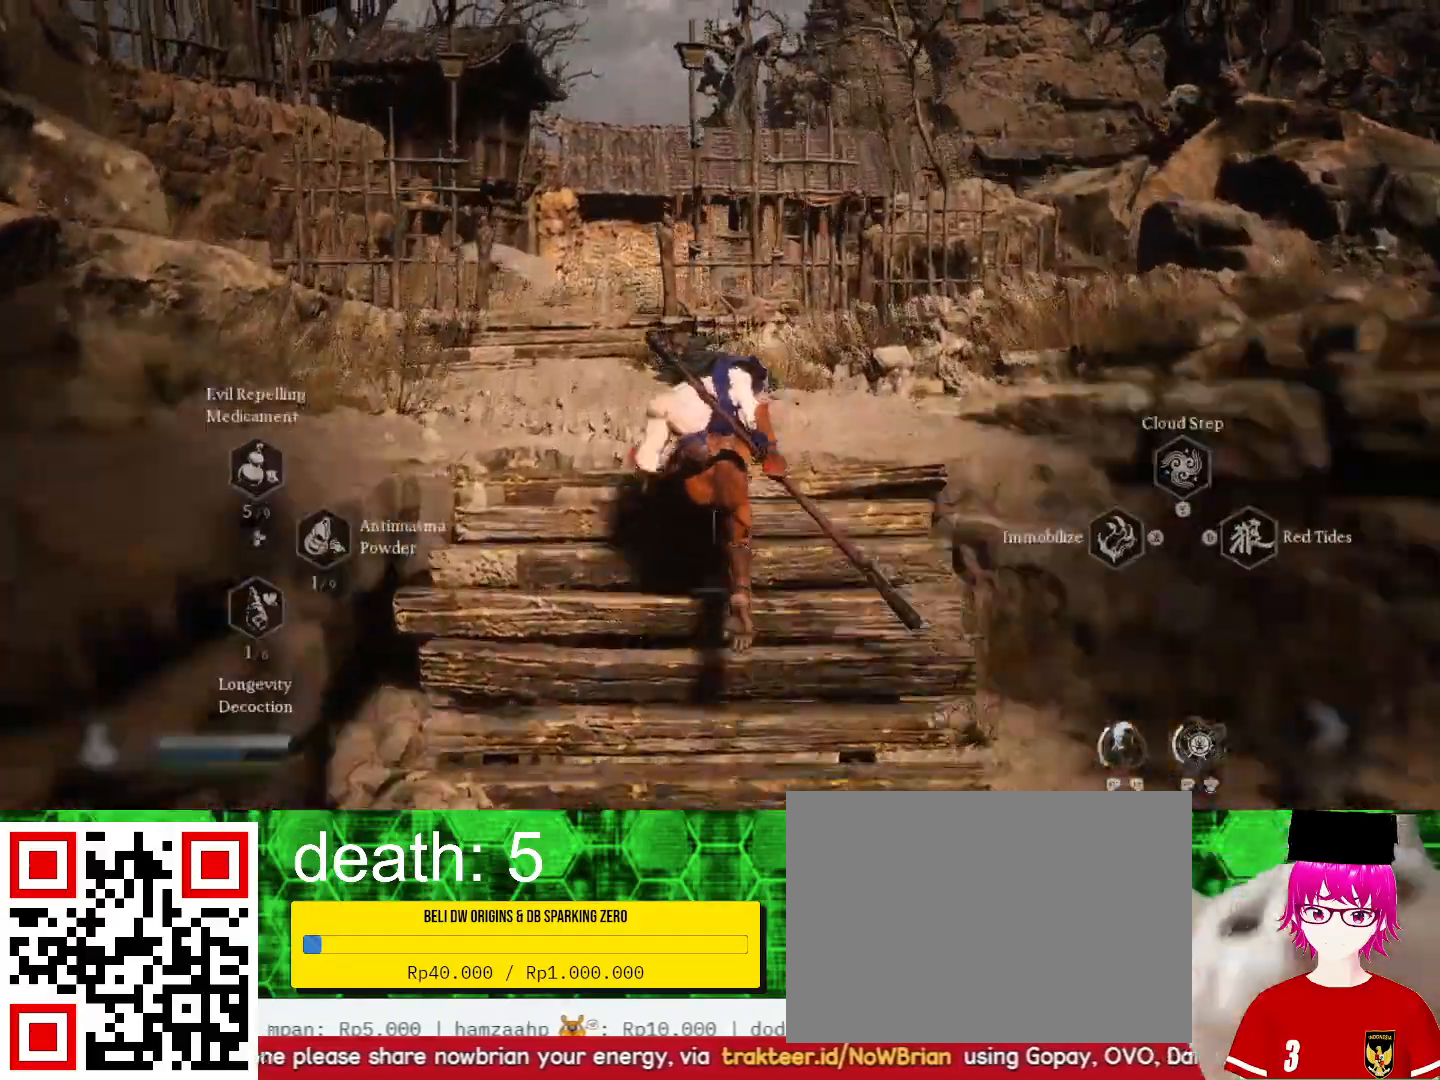
{"buttons": ["R2"], "left_stick": "up", "right_stick": "center", "events": [[233, "TRIANGLE", "down"], [333, "TRIANGLE", "up"]]}
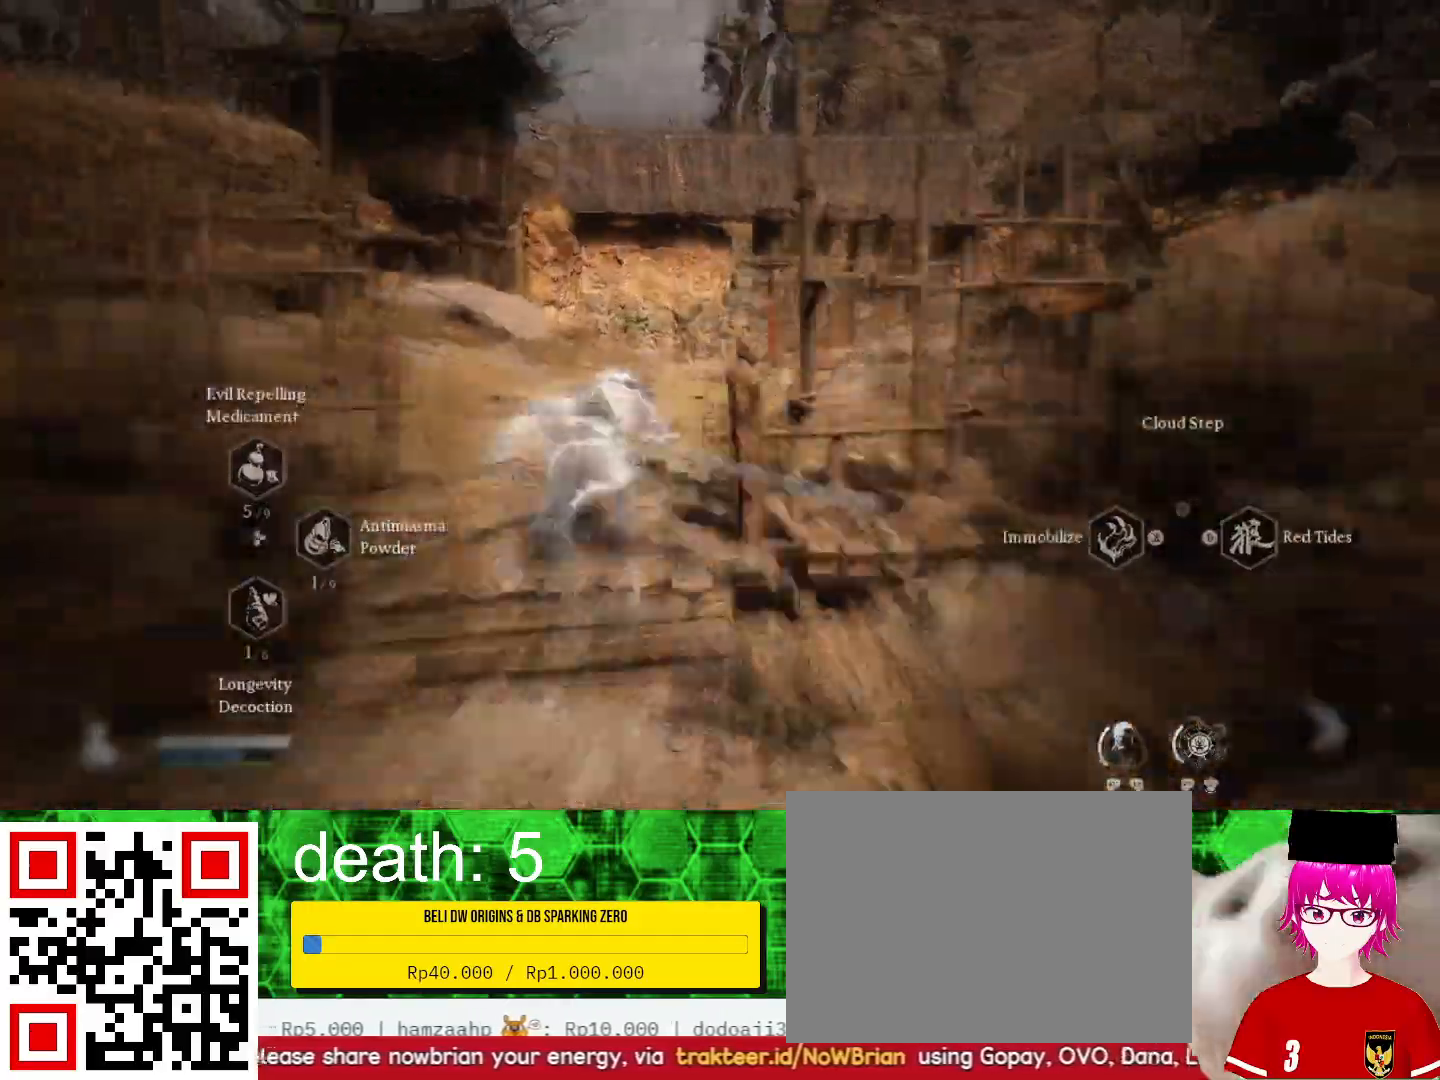
{"buttons": [], "left_stick": "up", "right_stick": "center", "events": [[167, "R2", "up"]]}
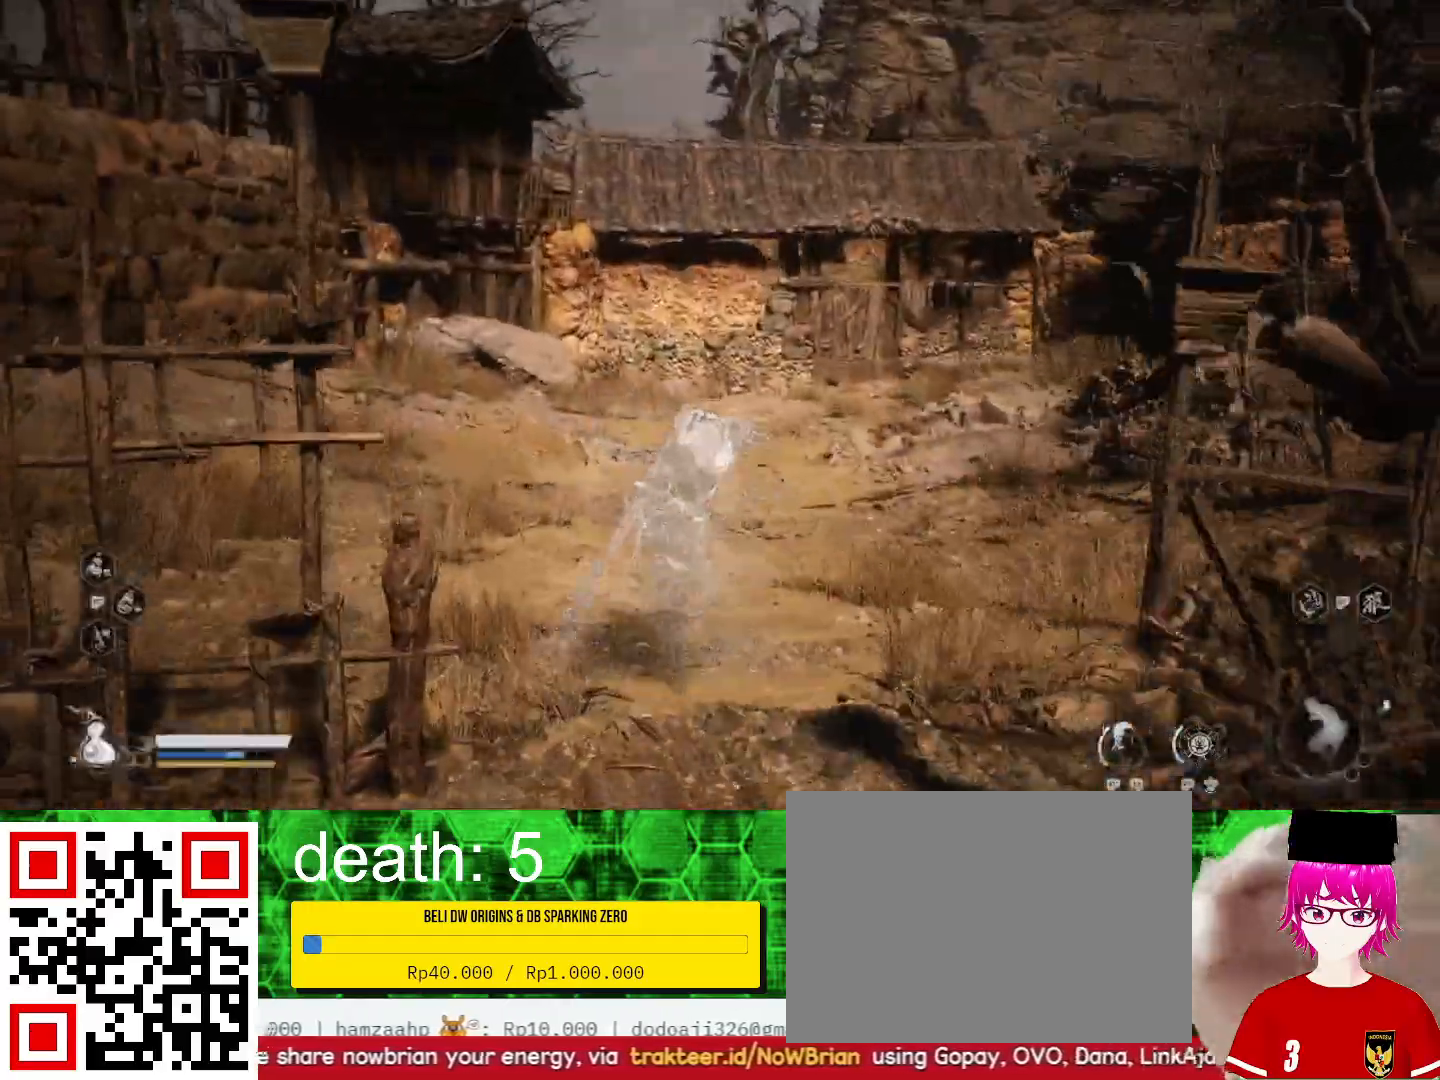
{"buttons": [], "left_stick": "up", "right_stick": "center", "events": []}
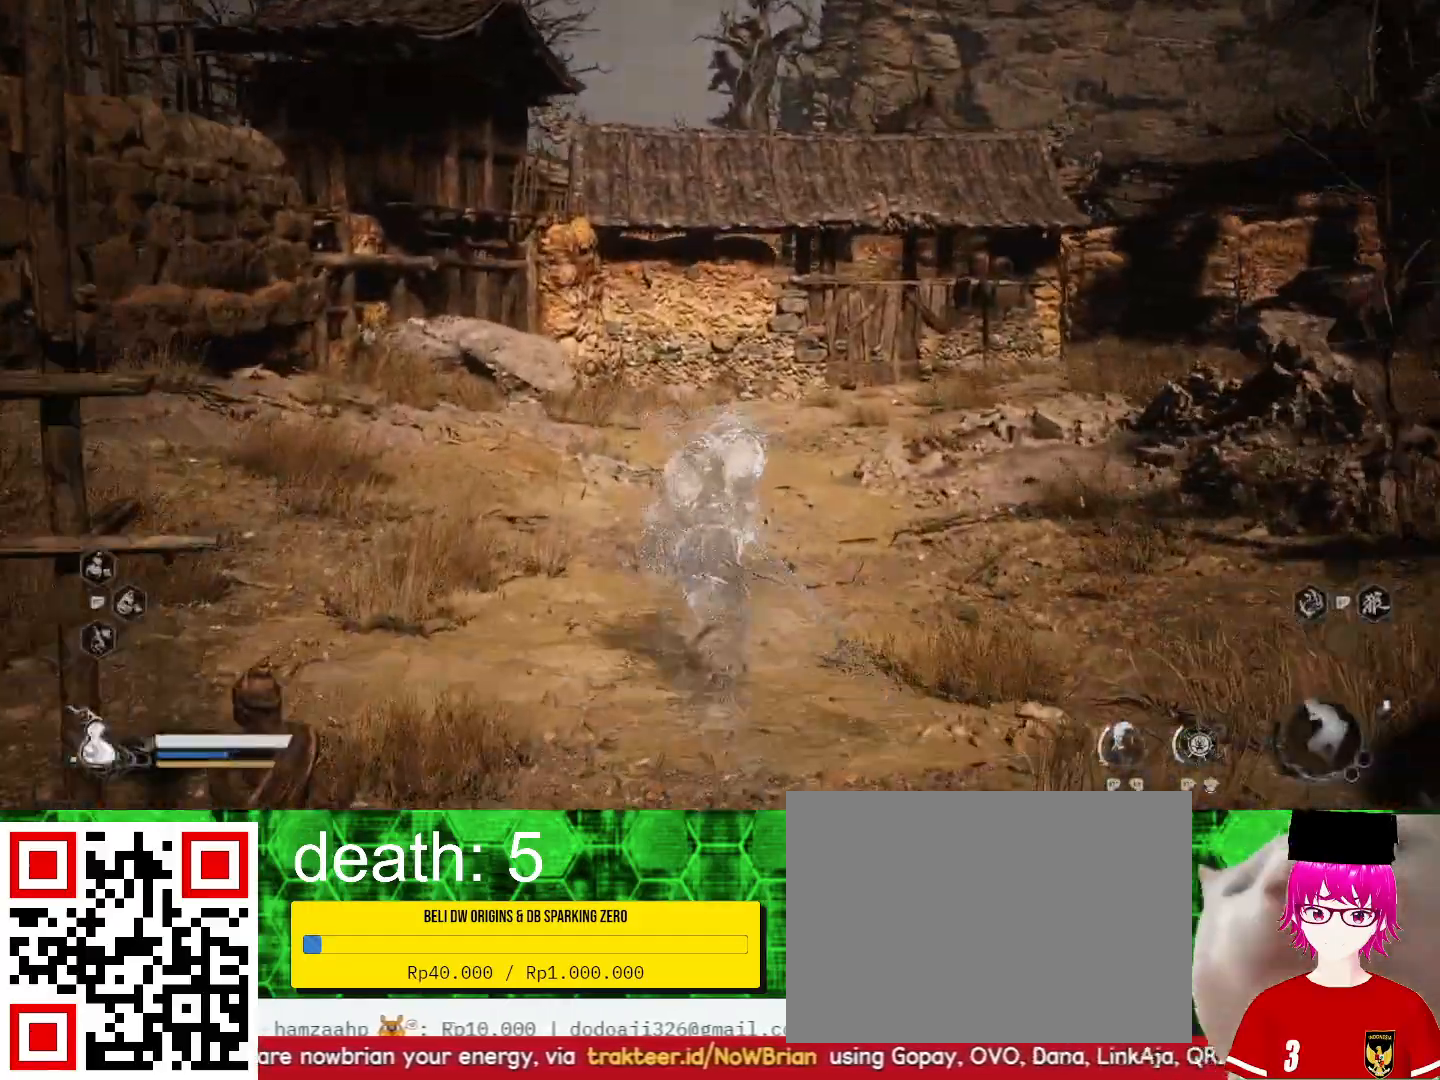
{"buttons": [], "left_stick": "up", "right_stick": "right", "events": [[467, "right_stick", "right"]]}
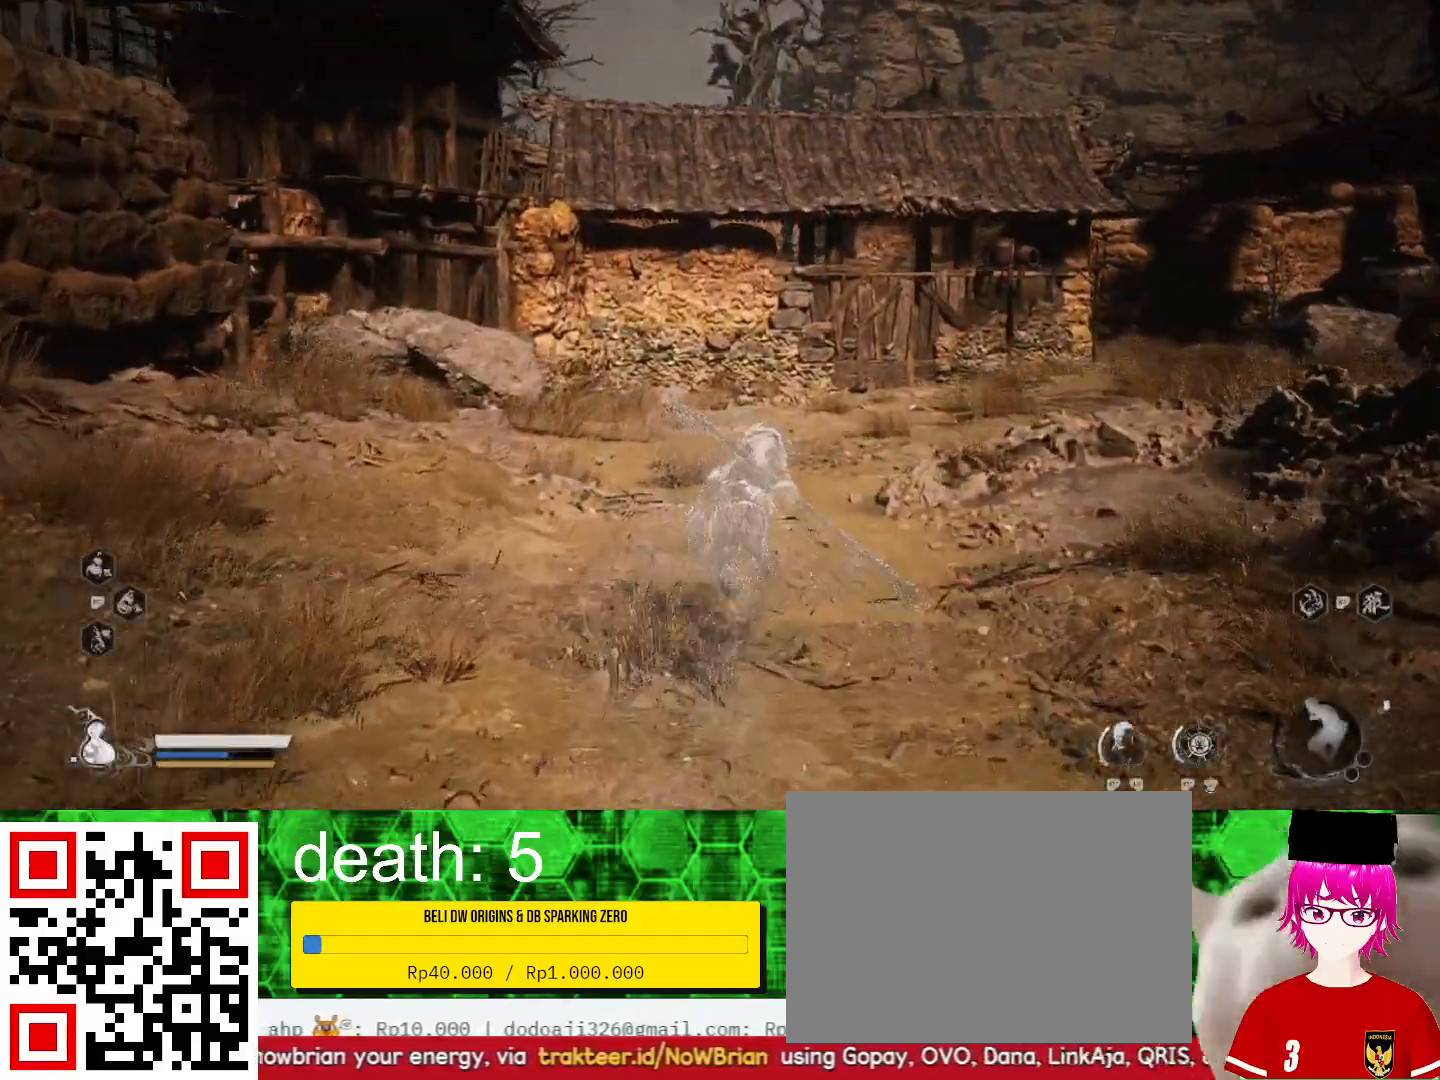
{"buttons": [], "left_stick": "up", "right_stick": "center", "events": [[200, "right_stick", "center"]]}
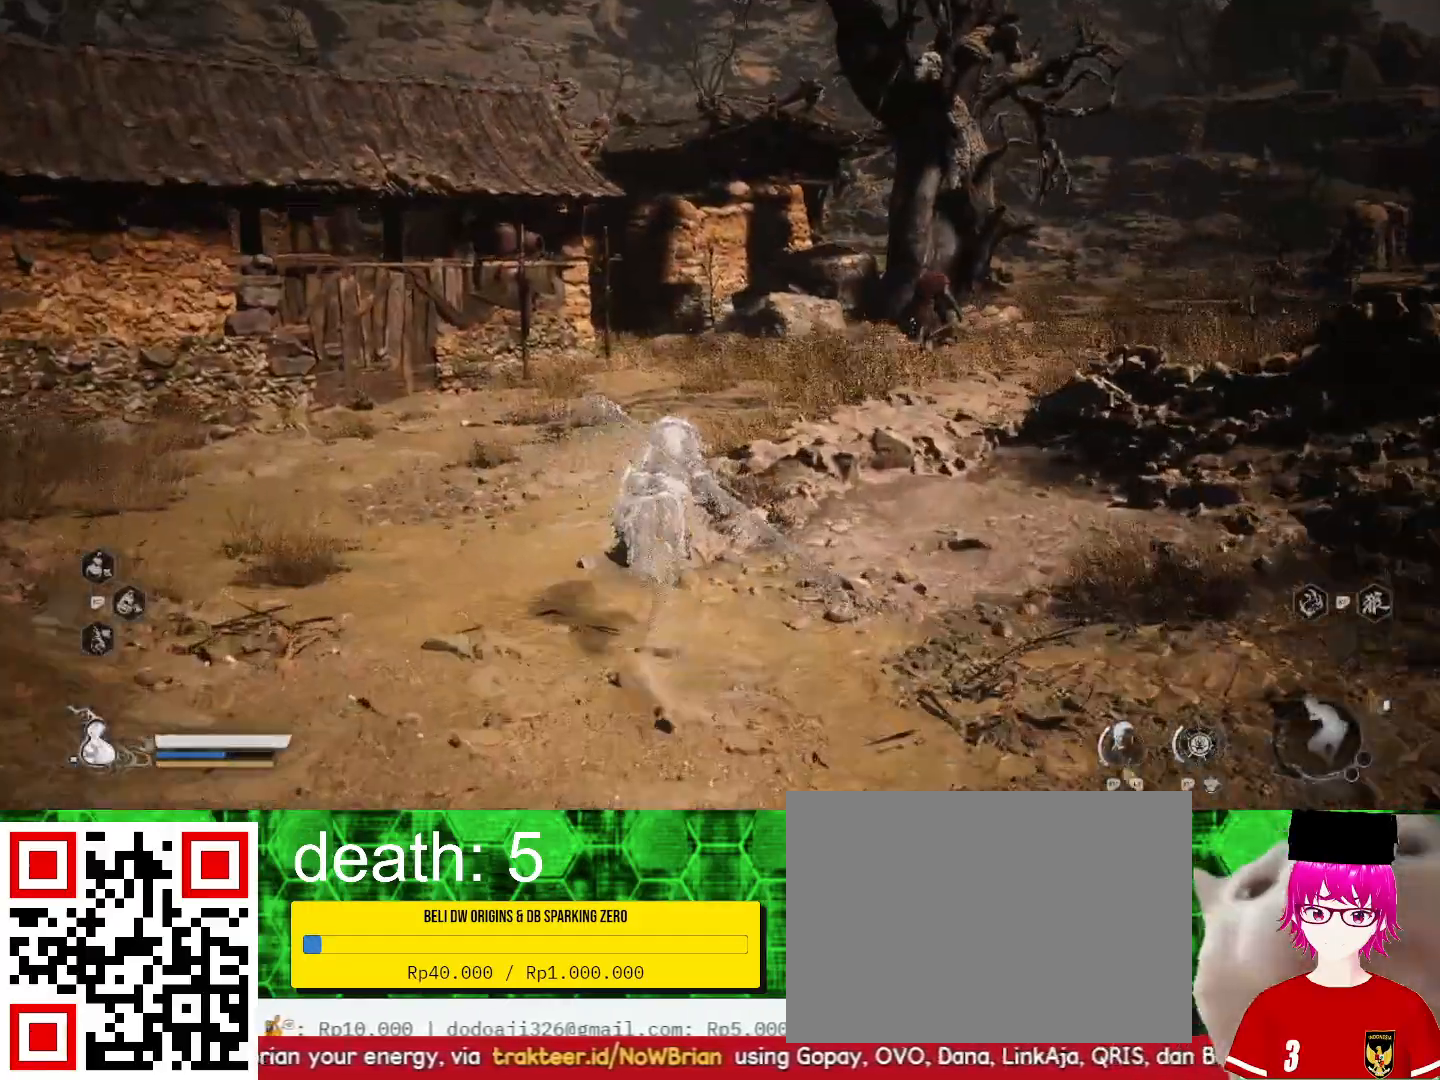
{"buttons": [], "left_stick": "up", "right_stick": "center", "events": []}
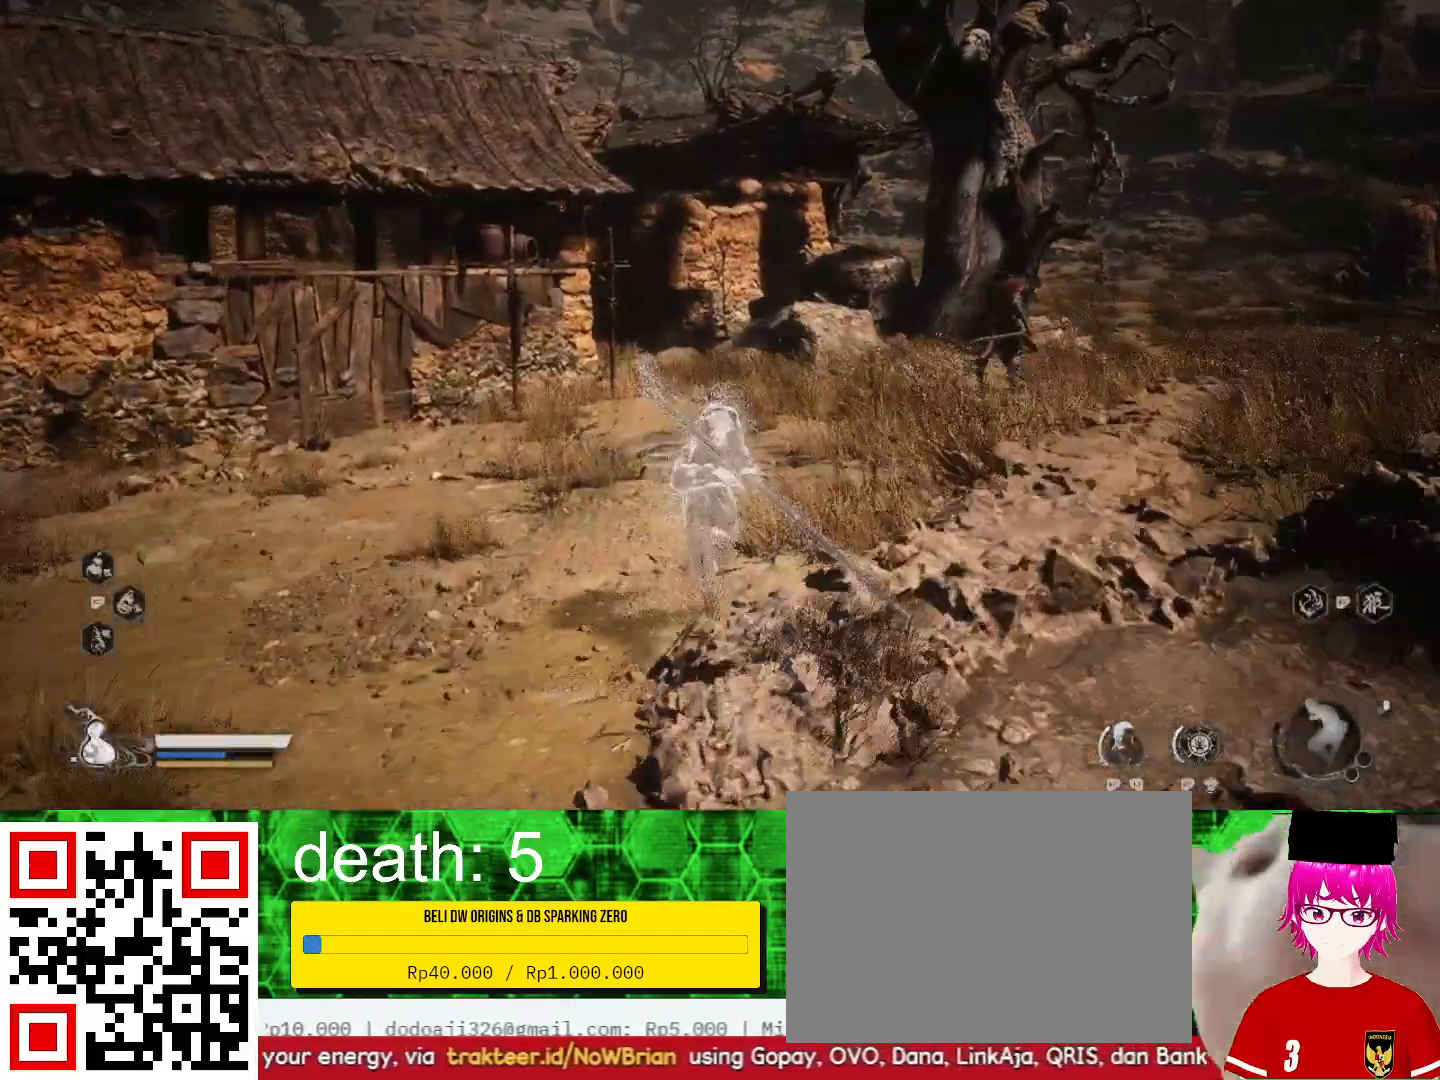
{"buttons": [], "left_stick": "up", "right_stick": "center", "events": []}
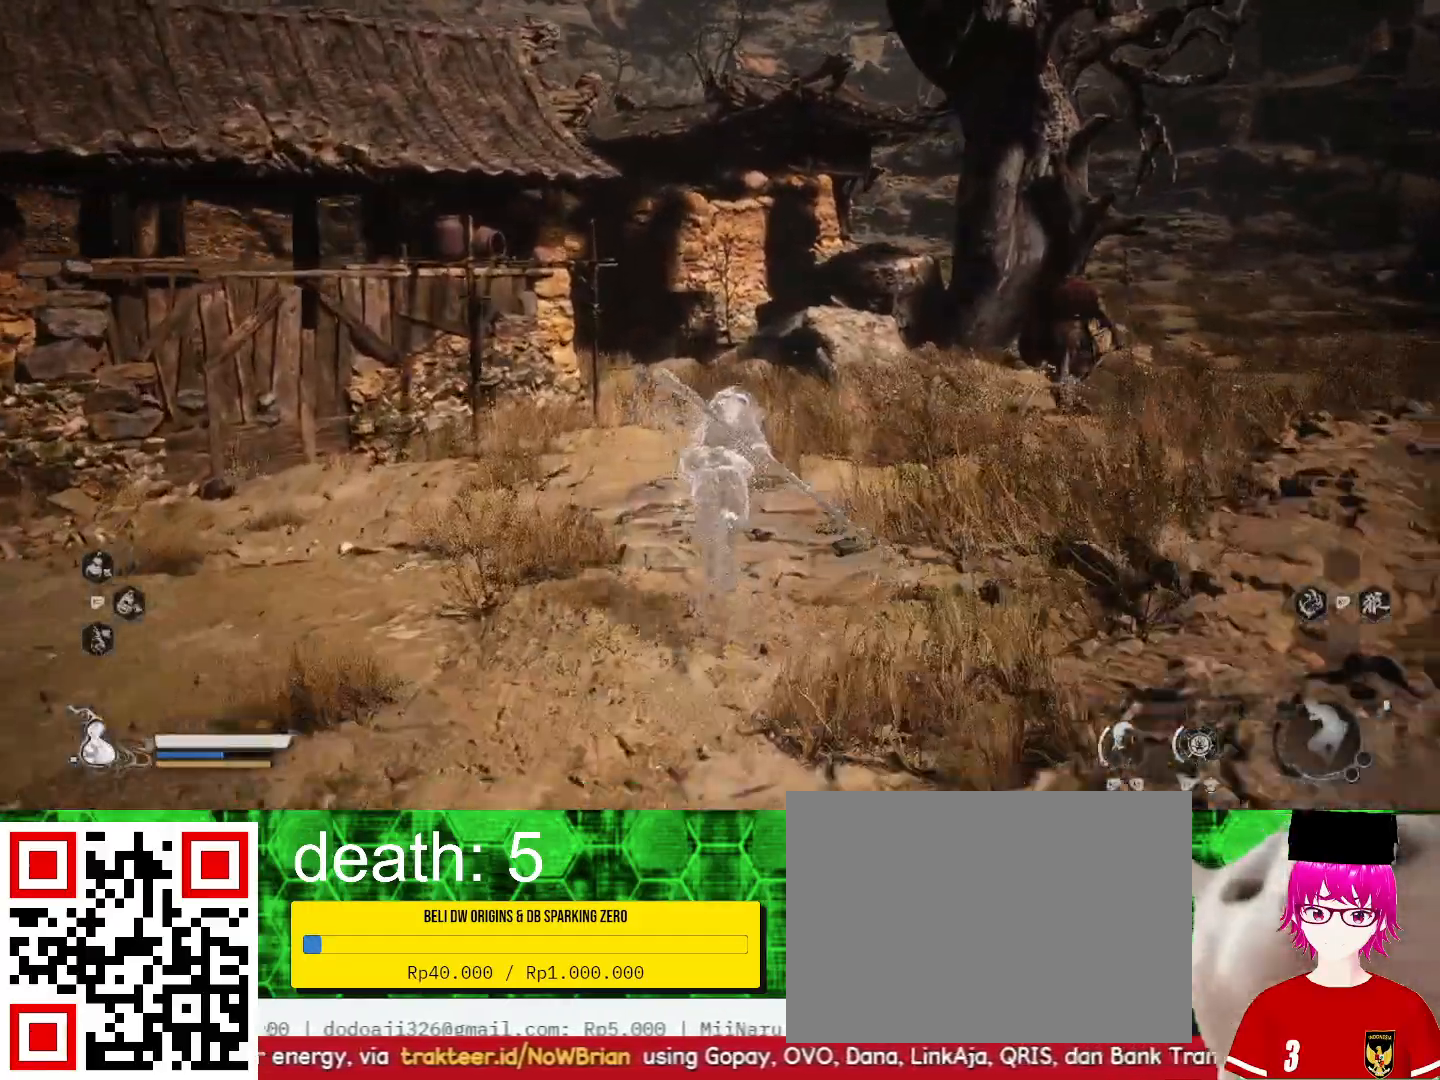
{"buttons": [], "left_stick": "up-right", "right_stick": "center", "events": [[300, "left_stick", "up-right"]]}
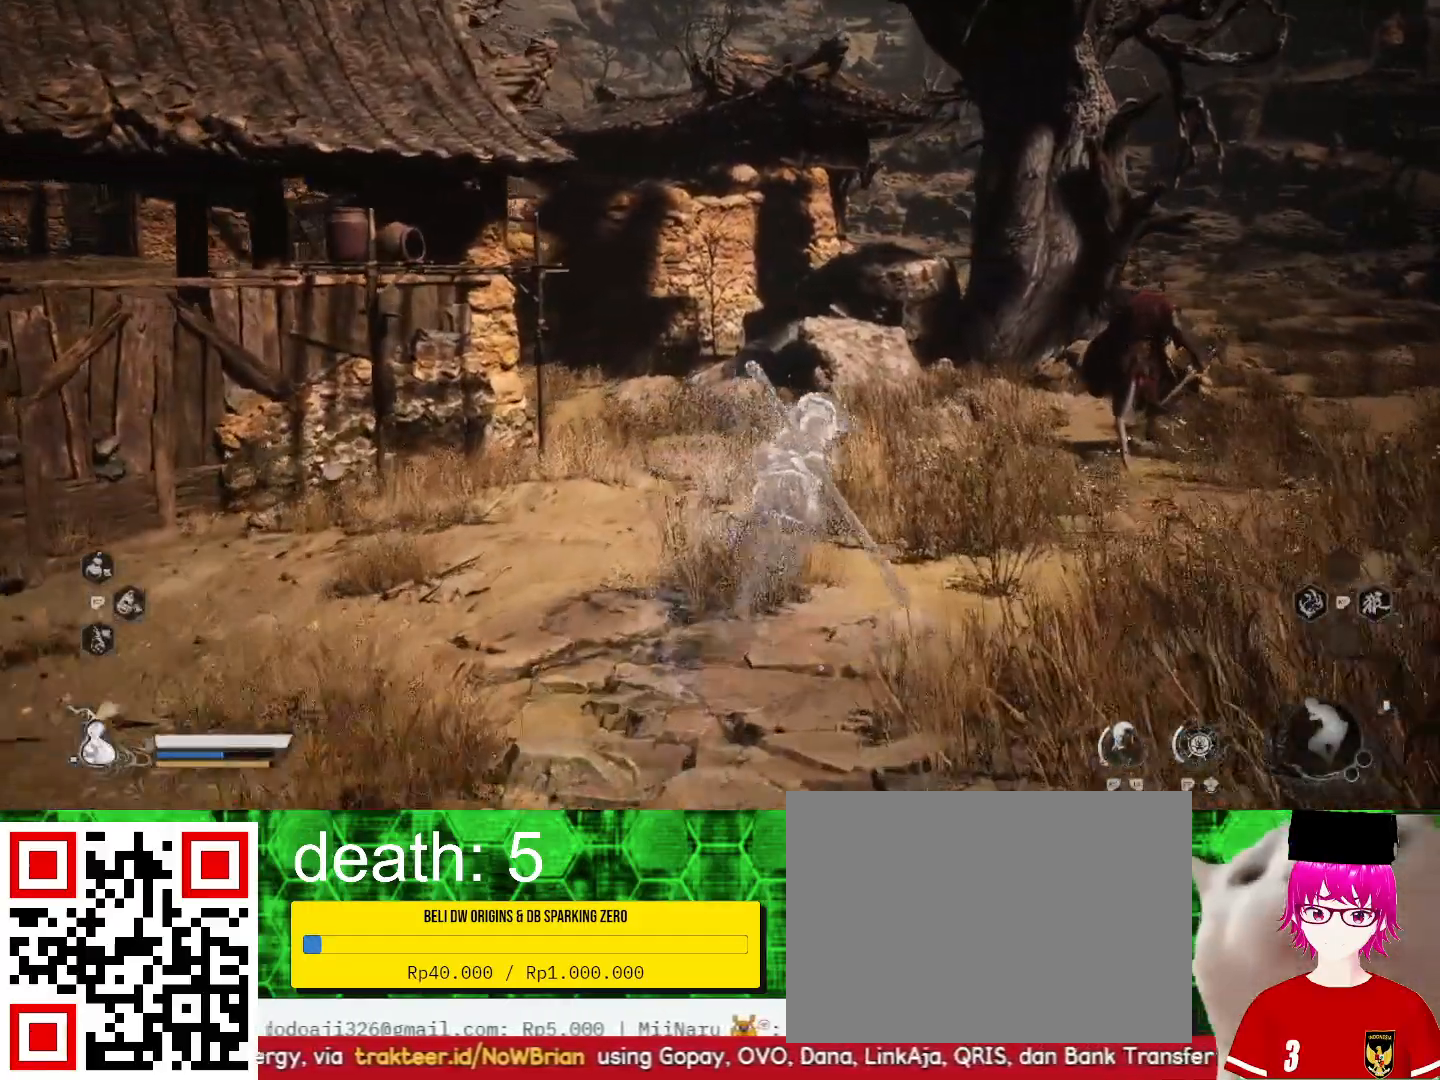
{"buttons": [], "left_stick": "up-right", "right_stick": "center", "events": []}
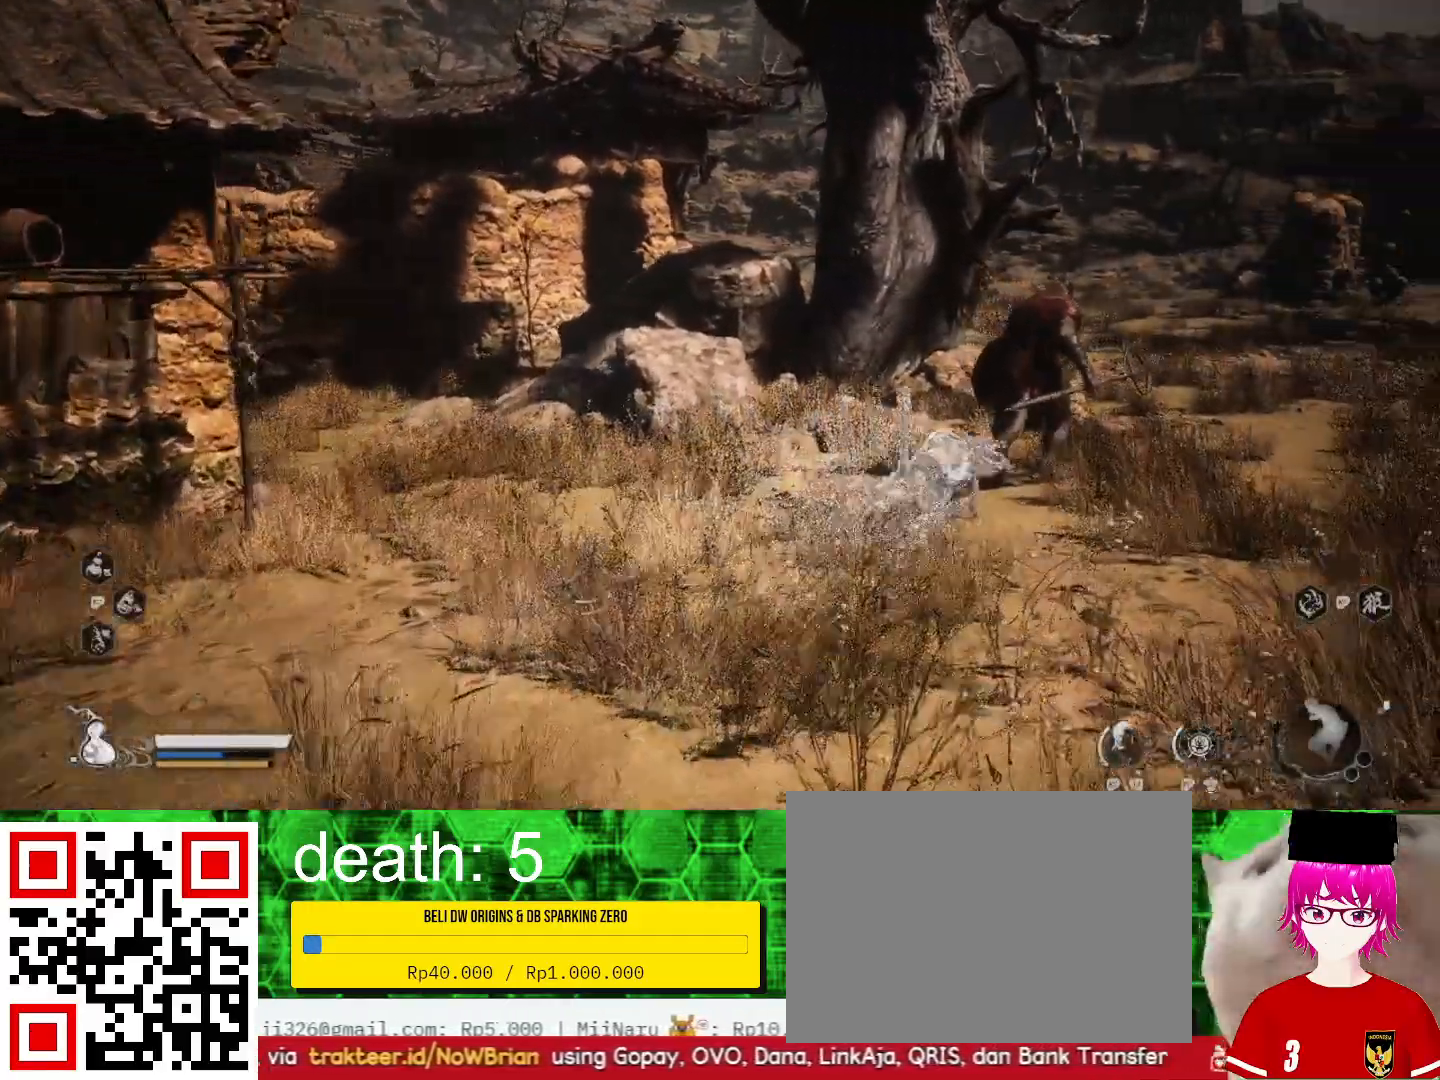
{"buttons": [], "left_stick": "up-right", "right_stick": "center", "events": []}
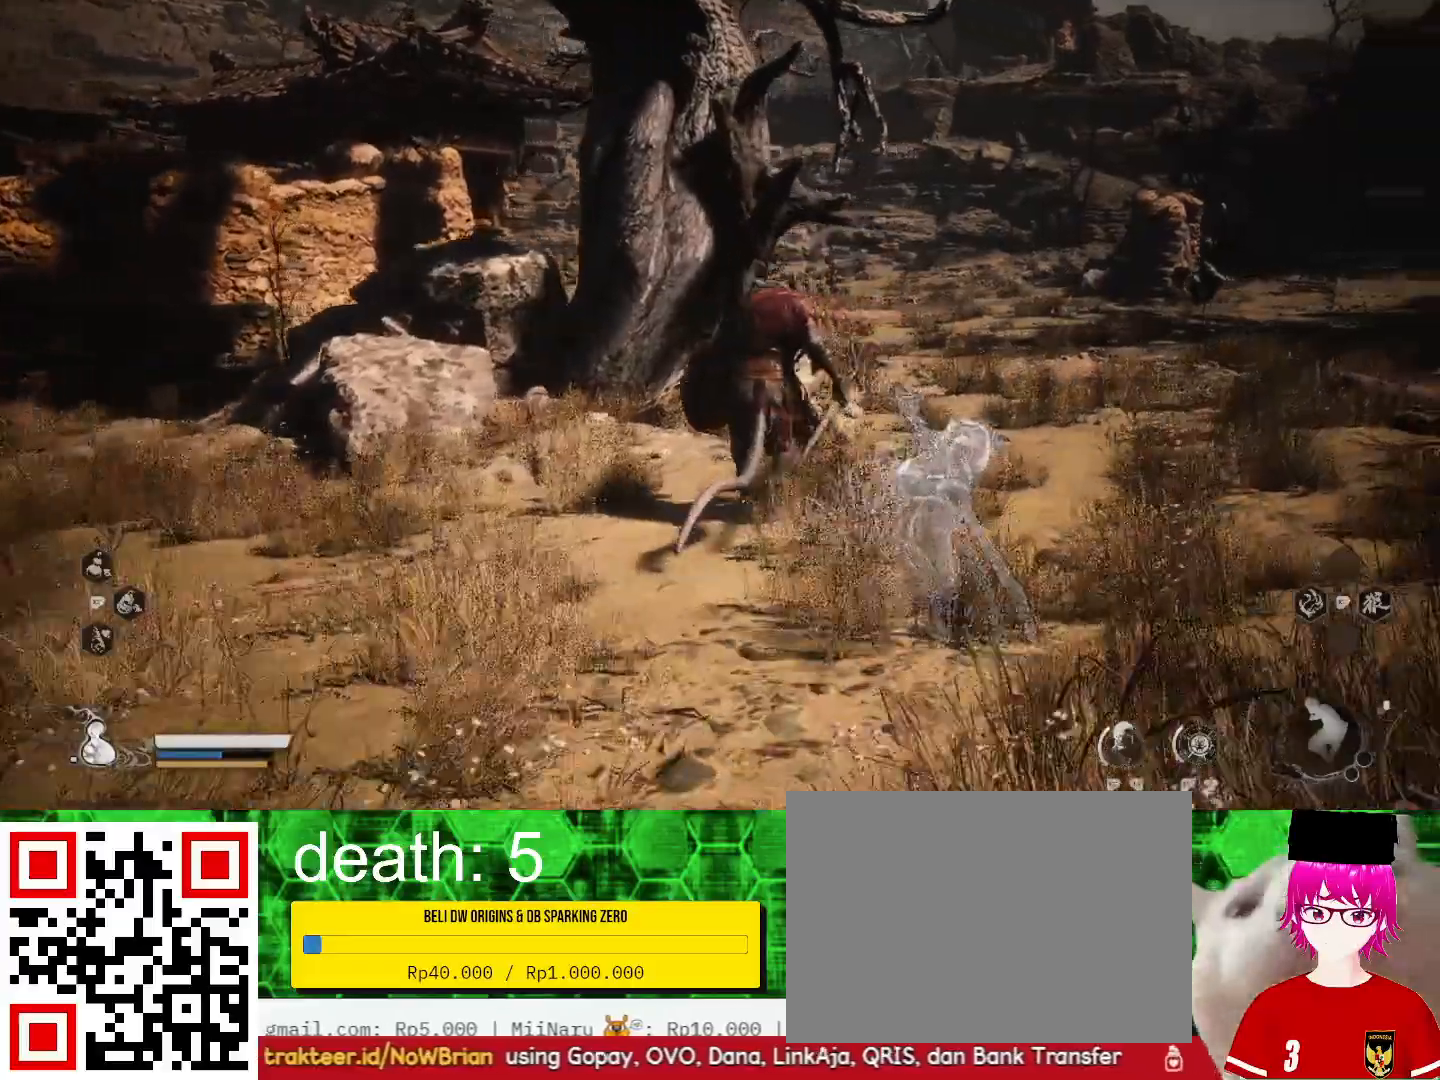
{"buttons": [], "left_stick": "up-right", "right_stick": "center", "events": []}
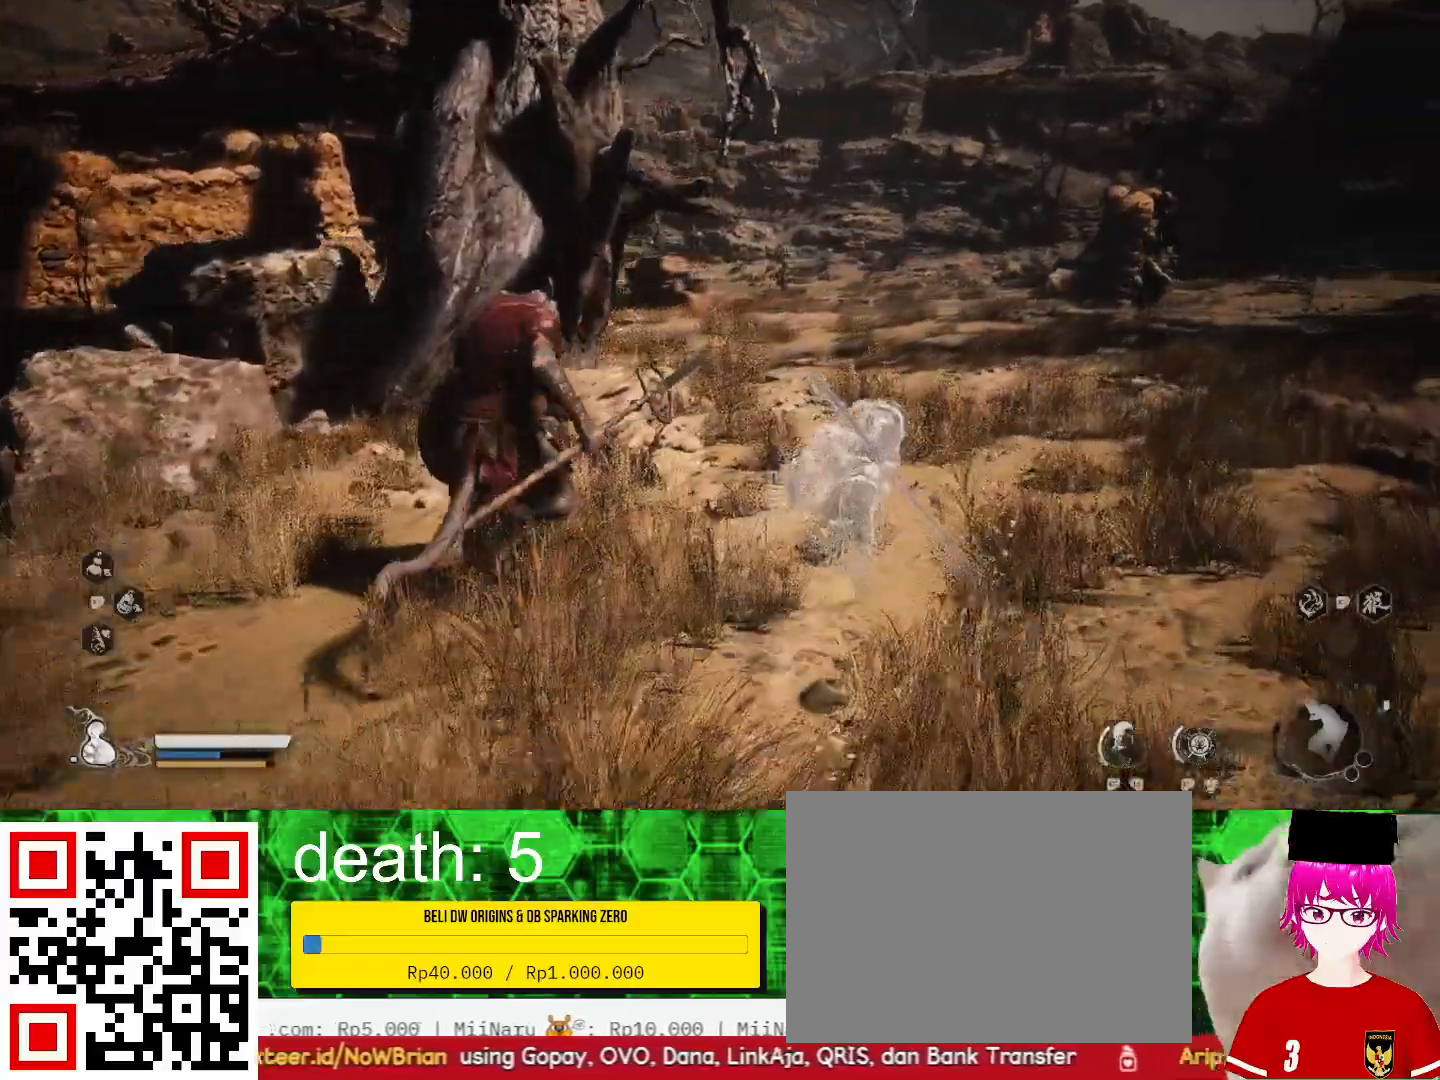
{"buttons": [], "left_stick": "up", "right_stick": "center", "events": [[100, "left_stick", "up"]]}
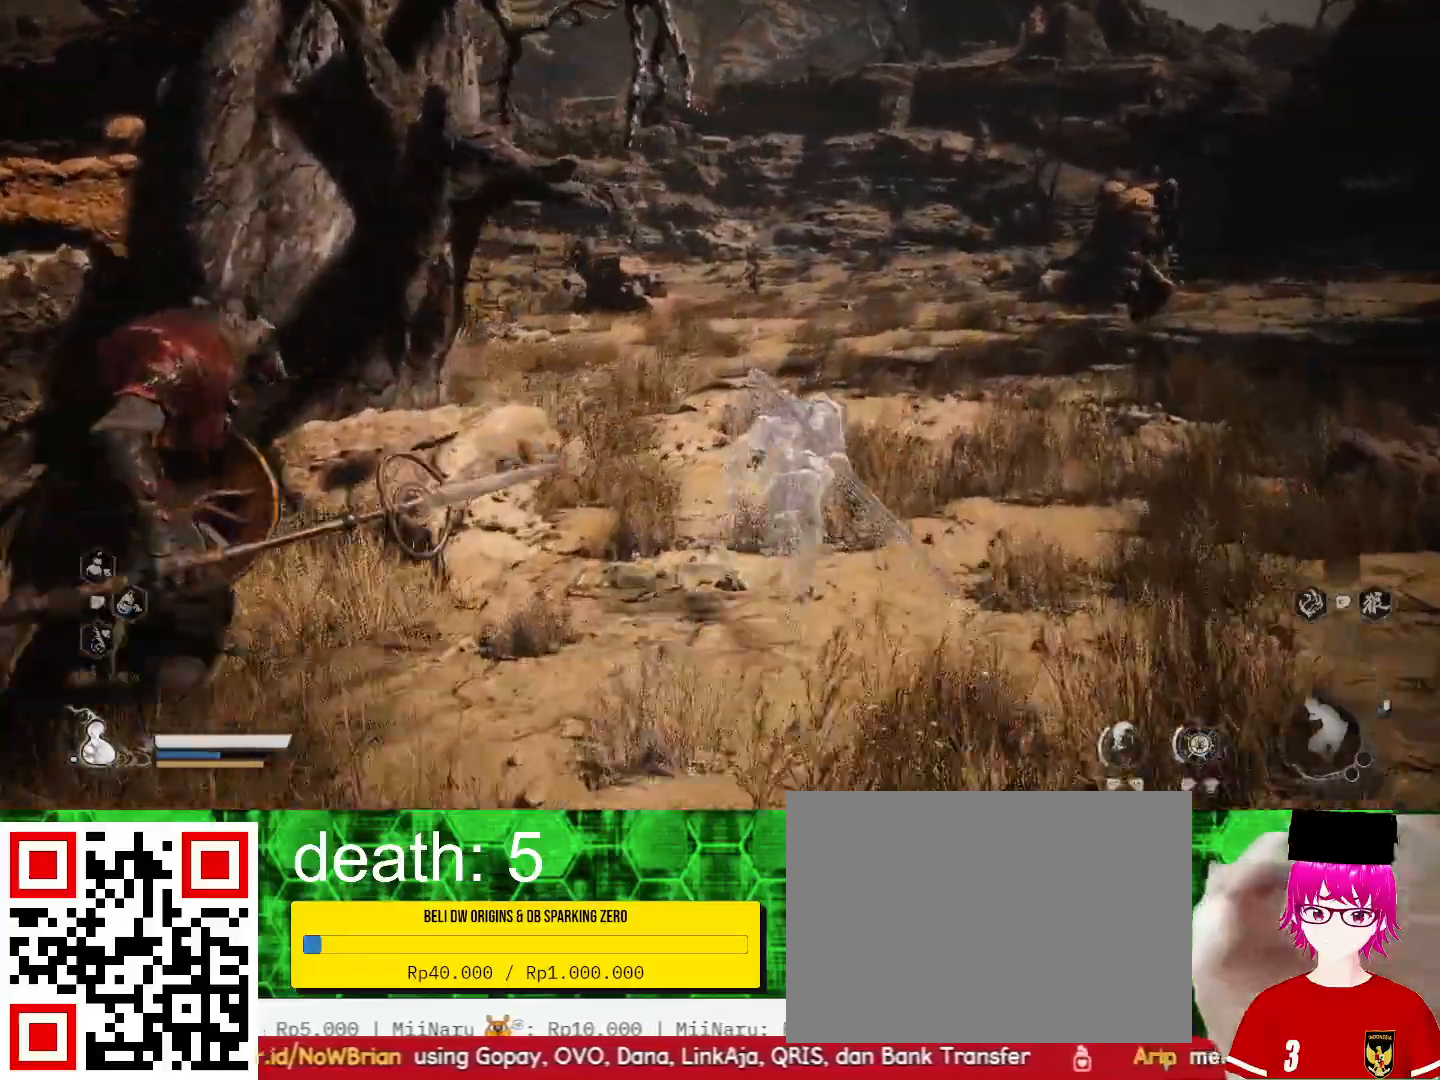
{"buttons": [], "left_stick": "up", "right_stick": "center", "events": []}